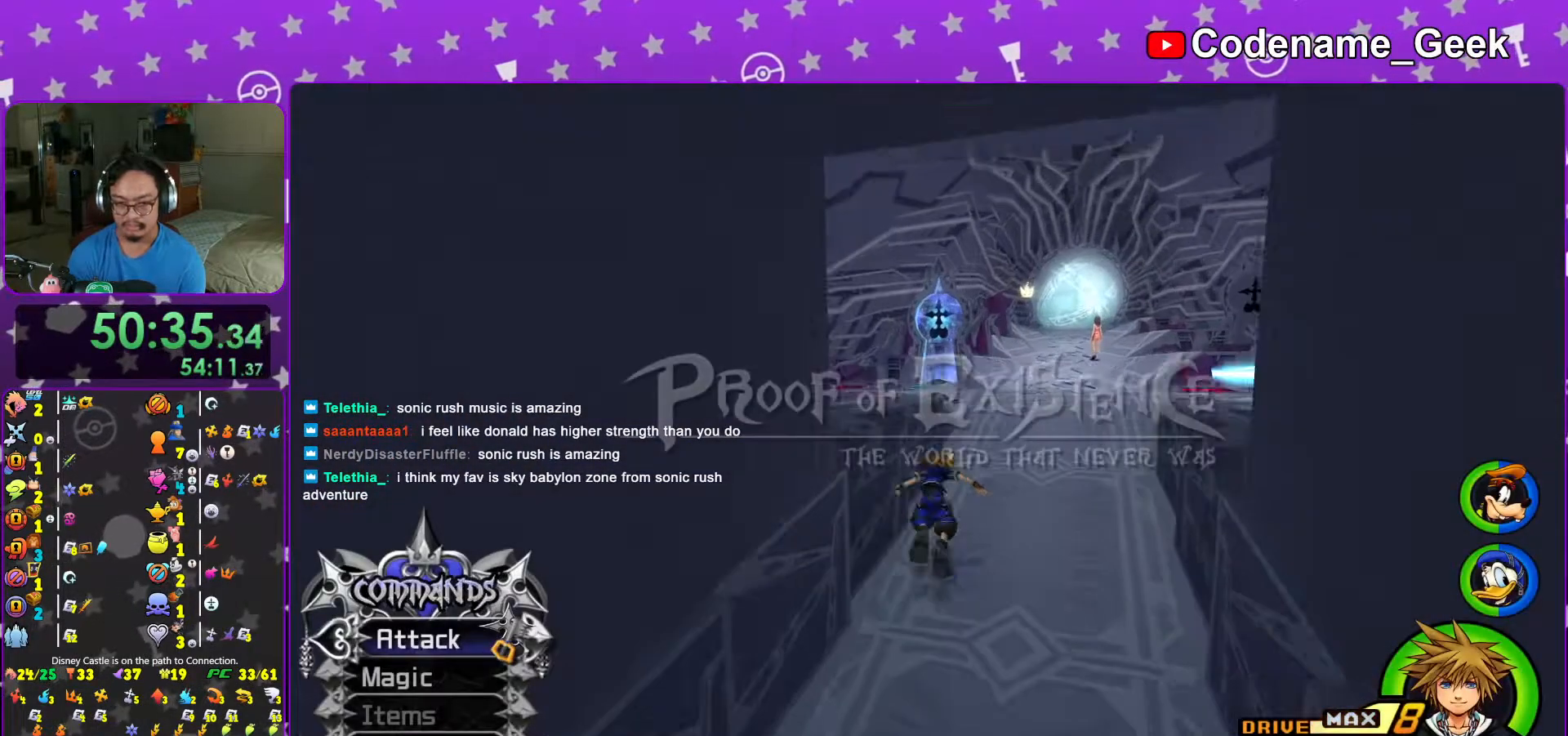
Gameplay with a controller (Nintendo layout); each line is a JSON object with the inputs held at the frame after it. "events" lists button and stick changes between this image and that frame as [ms after this image, input, new state], when the widget could be followed in between. Not read: L3 R3.
{"buttons": [], "left_stick": "up-right", "right_stick": "down-right", "events": [[17, "B", "down"], [117, "B", "up"], [217, "B", "down"], [317, "B", "up"], [317, "Y", "down"], [417, "right_stick", "down-right"], [433, "left_stick", "up-right"], [483, "Y", "up"]]}
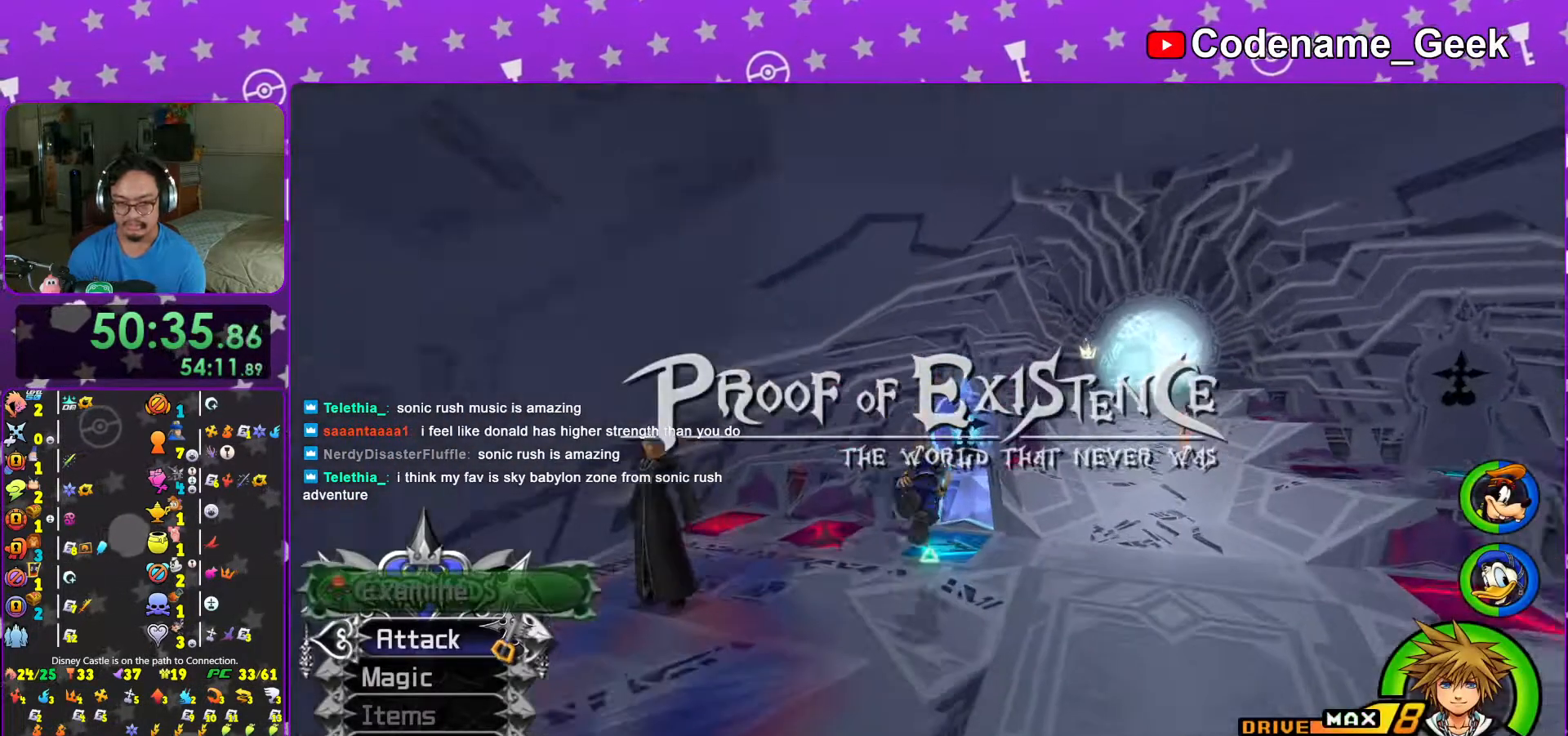
{"buttons": [], "left_stick": "up-right", "right_stick": "center", "events": [[17, "right_stick", "center"], [167, "right_stick", "down-right"], [233, "right_stick", "center"]]}
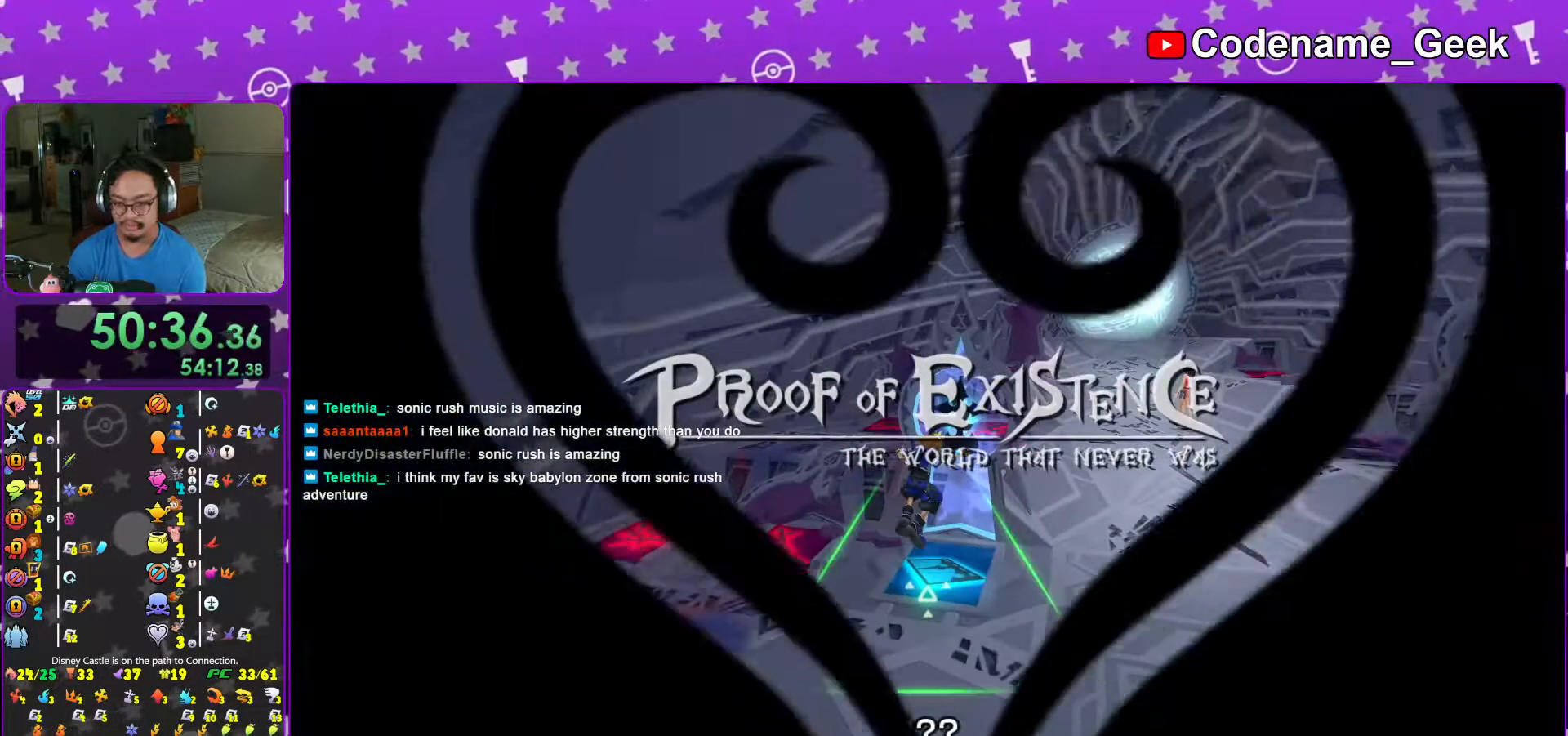
{"buttons": [], "left_stick": "center", "right_stick": "center", "events": [[17, "B", "down"], [117, "B", "up"], [217, "B", "down"], [267, "B", "up"], [267, "left_stick", "center"], [367, "B", "down"], [433, "B", "up"]]}
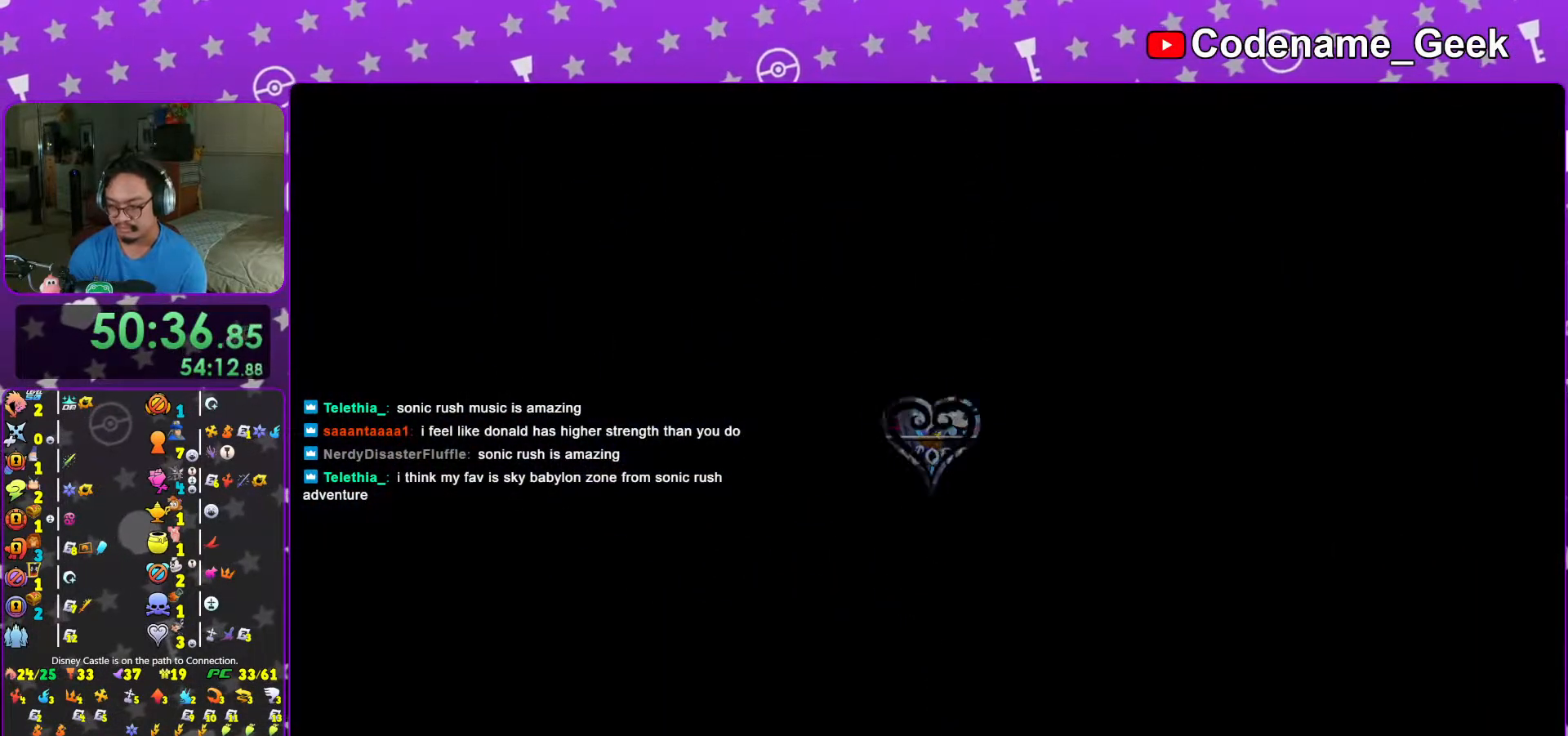
{"buttons": [], "left_stick": "center", "right_stick": "center", "events": [[33, "B", "down"], [117, "B", "up"], [217, "B", "down"], [283, "B", "up"], [383, "B", "down"], [467, "B", "up"]]}
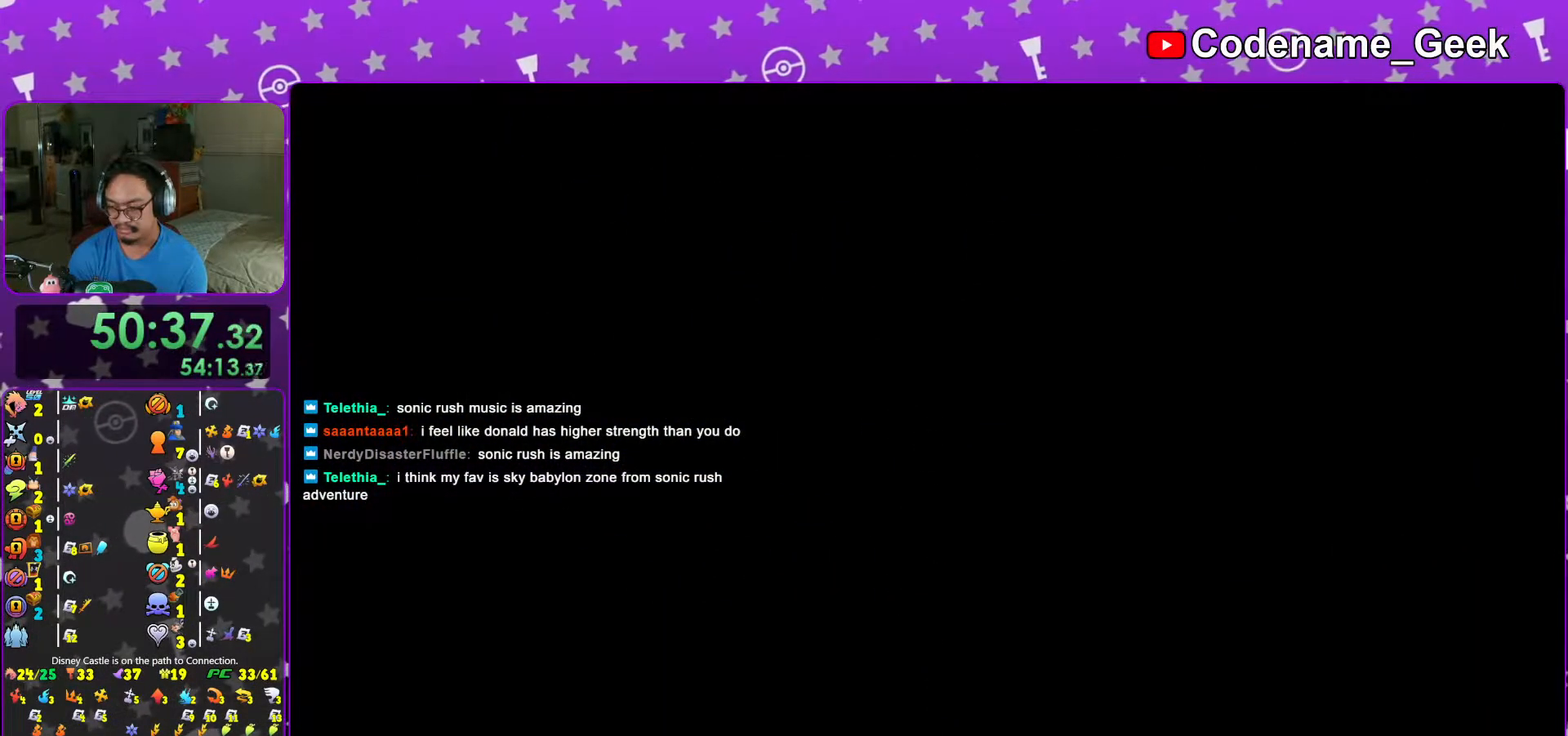
{"buttons": [], "left_stick": "center", "right_stick": "center", "events": [[33, "B", "down"], [133, "B", "up"], [217, "B", "down"], [317, "B", "up"], [383, "B", "down"], [483, "B", "up"]]}
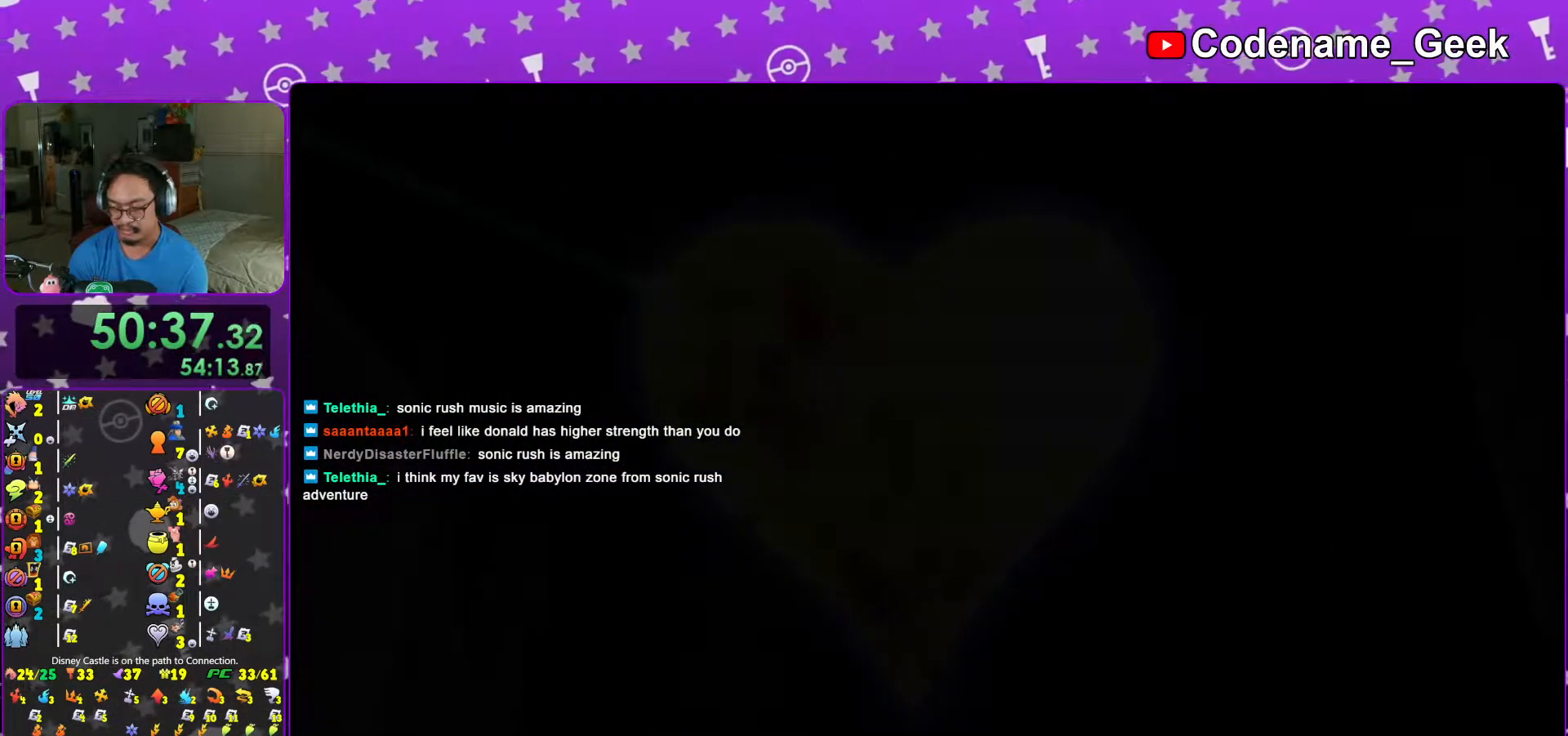
{"buttons": [], "left_stick": "center", "right_stick": "center", "events": [[67, "B", "down"], [167, "B", "up"], [233, "B", "down"], [283, "B", "up"], [417, "B", "down"], [467, "B", "up"]]}
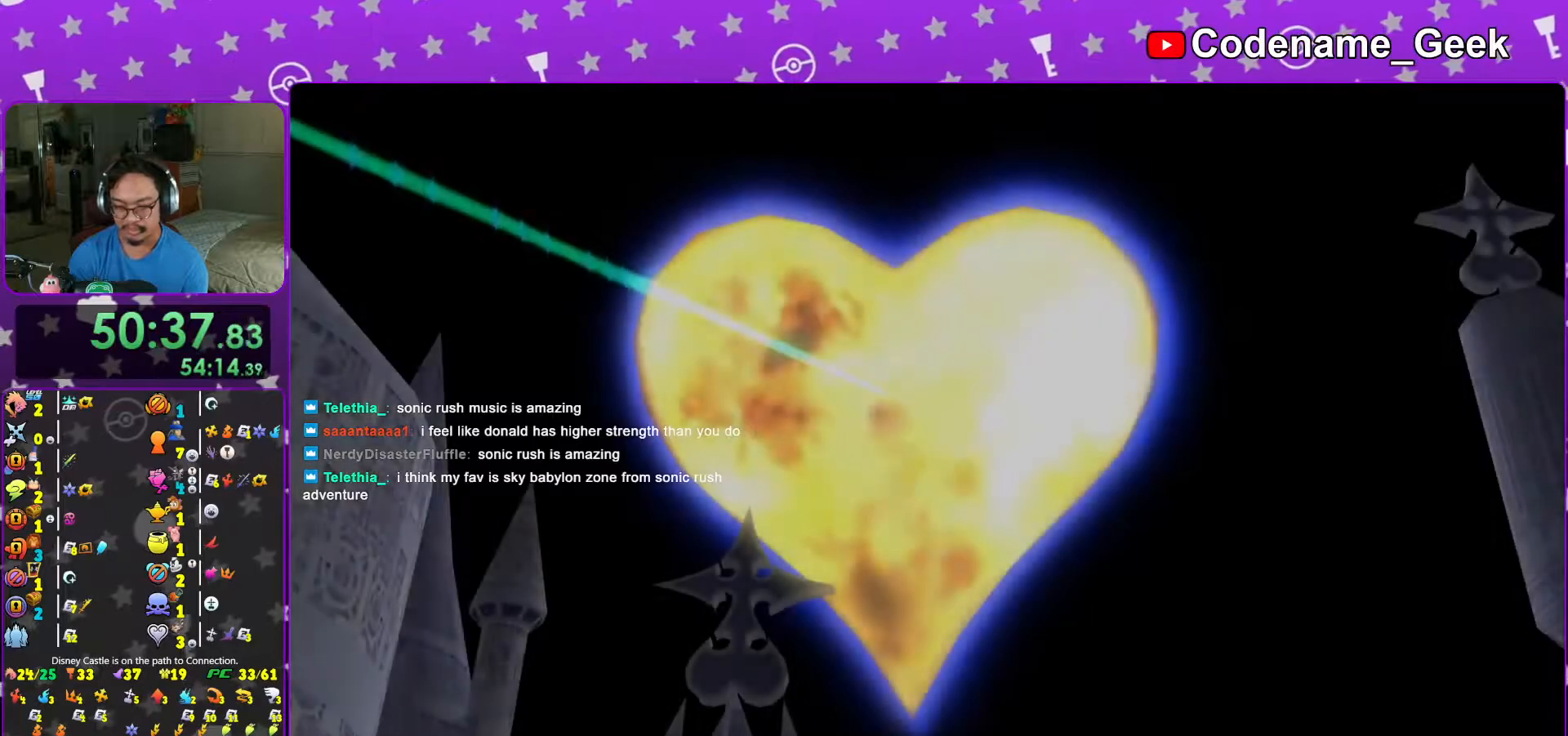
{"buttons": ["A", "DPAD_DOWN"], "left_stick": "center", "right_stick": "center", "events": [[33, "B", "down"], [117, "B", "up"], [283, "START", "down"], [417, "DPAD_DOWN", "down"], [417, "START", "up"], [483, "A", "down"]]}
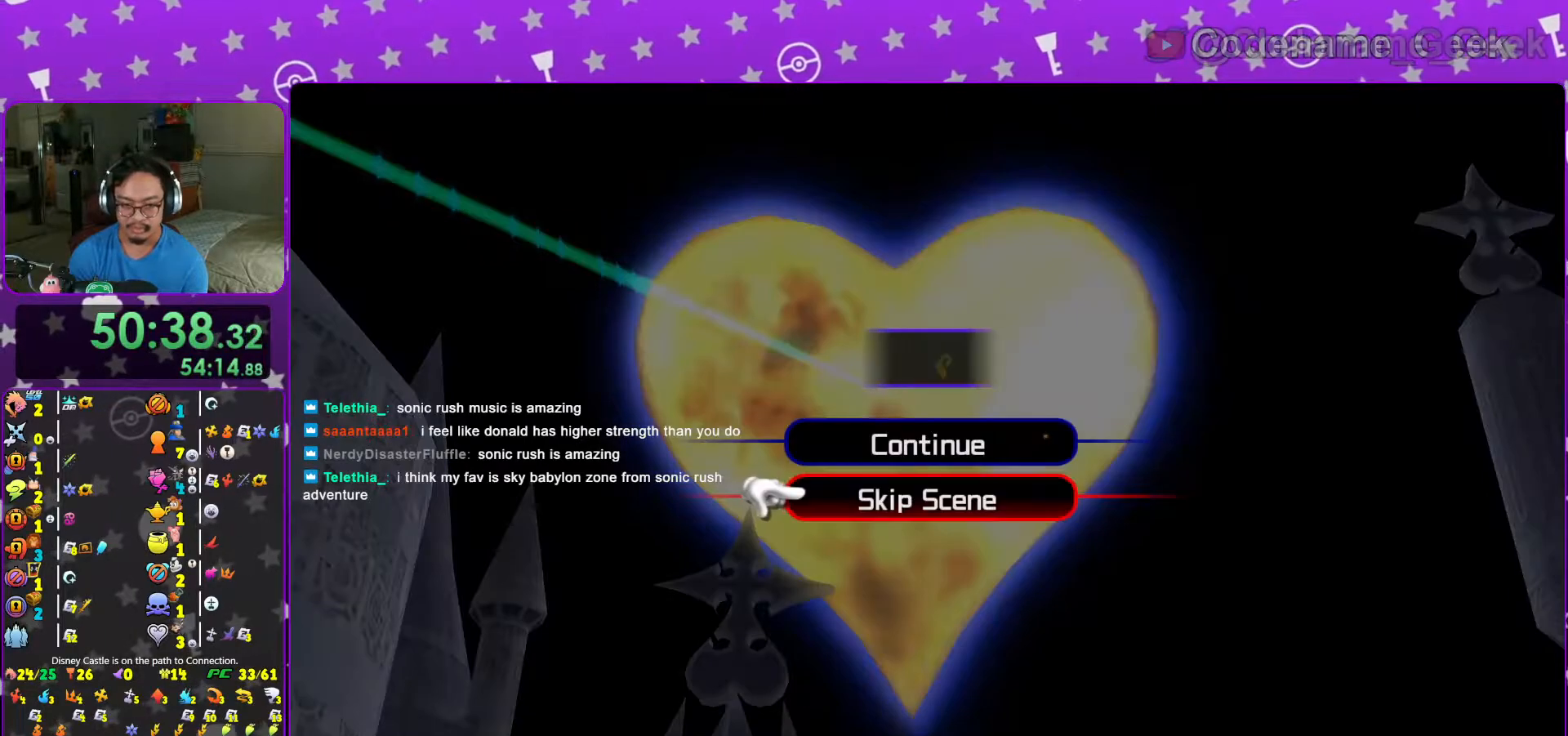
{"buttons": ["A", "B"], "left_stick": "center", "right_stick": "center", "events": [[67, "B", "down"], [67, "DPAD_DOWN", "up"], [117, "A", "up"], [217, "A", "down"], [217, "B", "up"], [283, "B", "down"], [317, "A", "up"], [417, "A", "down"], [433, "B", "up"], [483, "B", "down"]]}
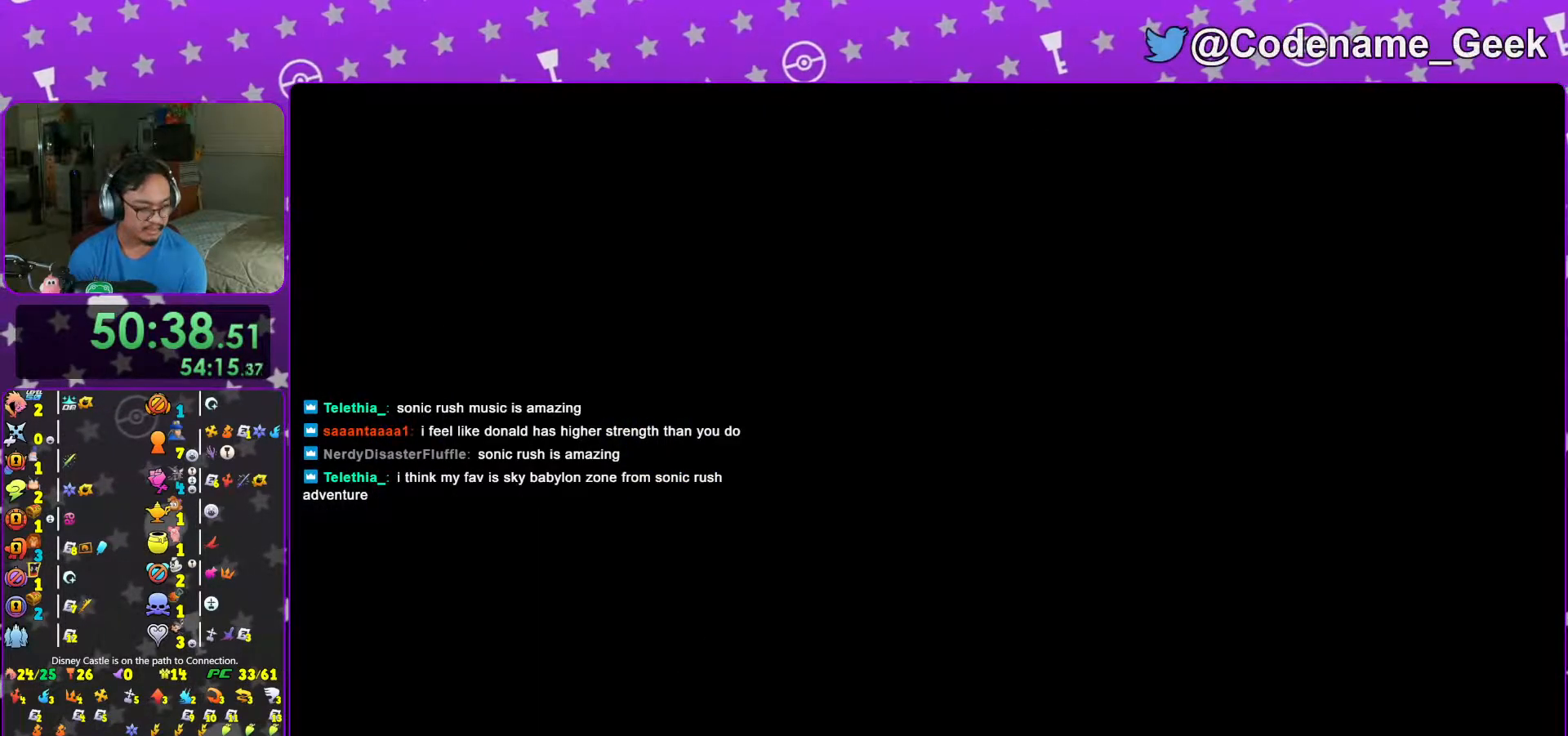
{"buttons": ["A"], "left_stick": "center", "right_stick": "center", "events": [[67, "B", "up"], [117, "A", "up"], [117, "B", "down"], [183, "B", "up"], [217, "A", "down"], [267, "A", "up"], [267, "B", "down"], [317, "A", "down"], [317, "B", "up"], [367, "A", "up"], [367, "B", "down"], [467, "A", "down"], [467, "B", "up"]]}
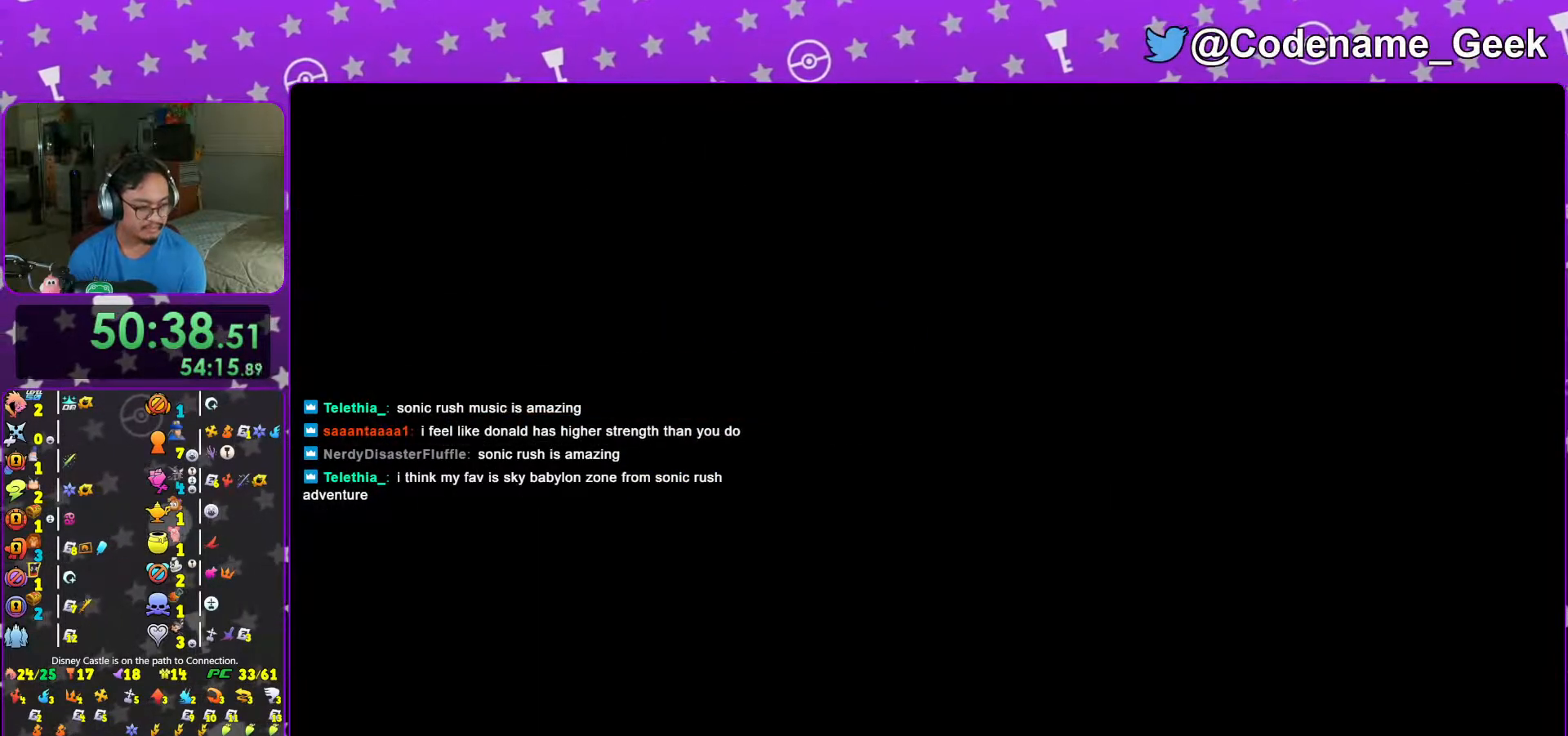
{"buttons": ["B"], "left_stick": "center", "right_stick": "center", "events": [[17, "B", "down"], [33, "A", "up"], [83, "B", "up"], [117, "A", "down"], [167, "A", "up"], [167, "B", "down"], [217, "B", "up"], [233, "A", "down"], [317, "A", "up"], [317, "B", "down"], [367, "A", "down"], [367, "B", "up"], [433, "B", "down"], [467, "A", "up"]]}
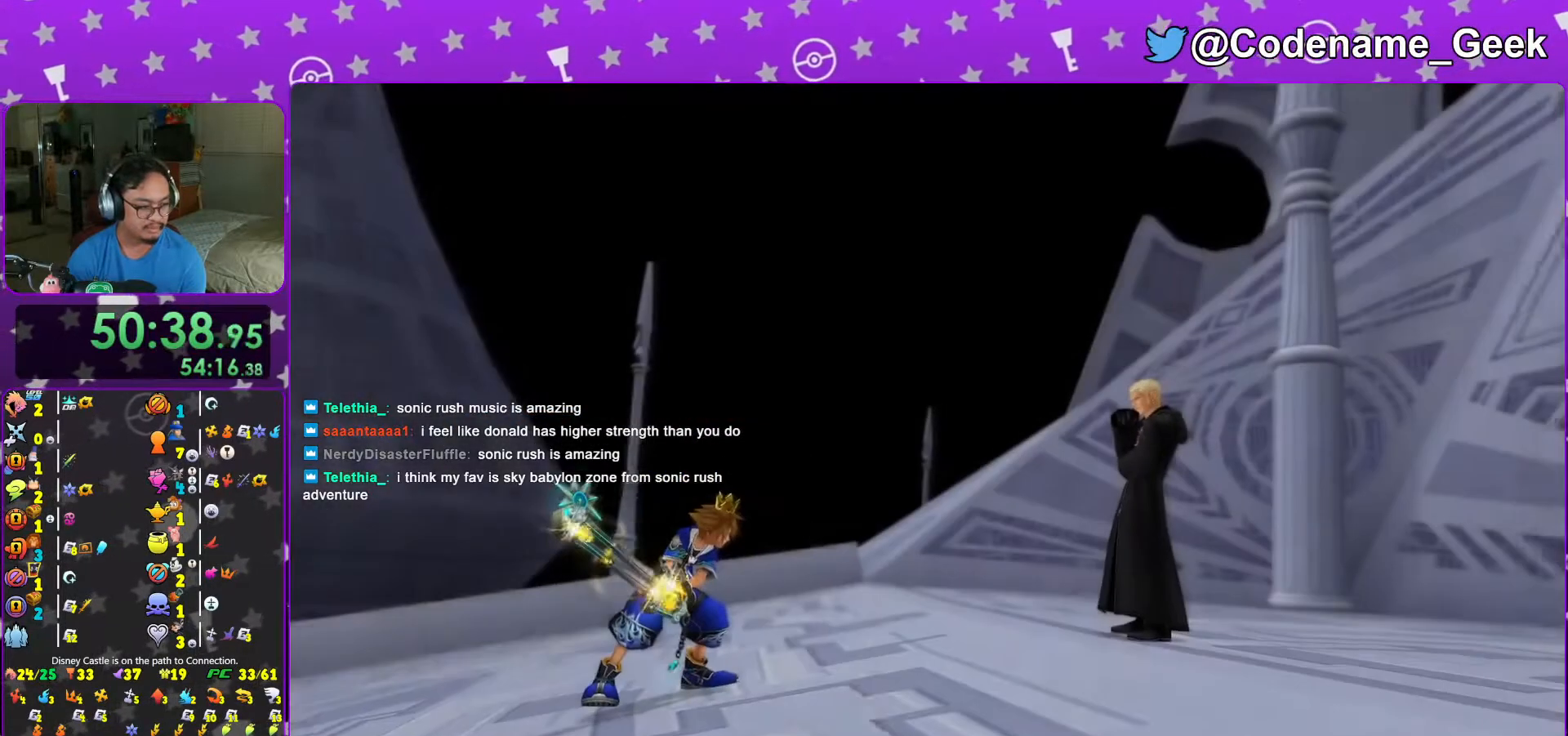
{"buttons": ["L1"], "left_stick": "center", "right_stick": "down", "events": [[17, "A", "down"], [17, "B", "up"], [117, "A", "up"], [117, "B", "down"], [133, "B", "up"], [167, "A", "down"], [217, "A", "up"], [217, "L1", "down"], [283, "L1", "up"], [467, "L1", "down"], [467, "right_stick", "down"]]}
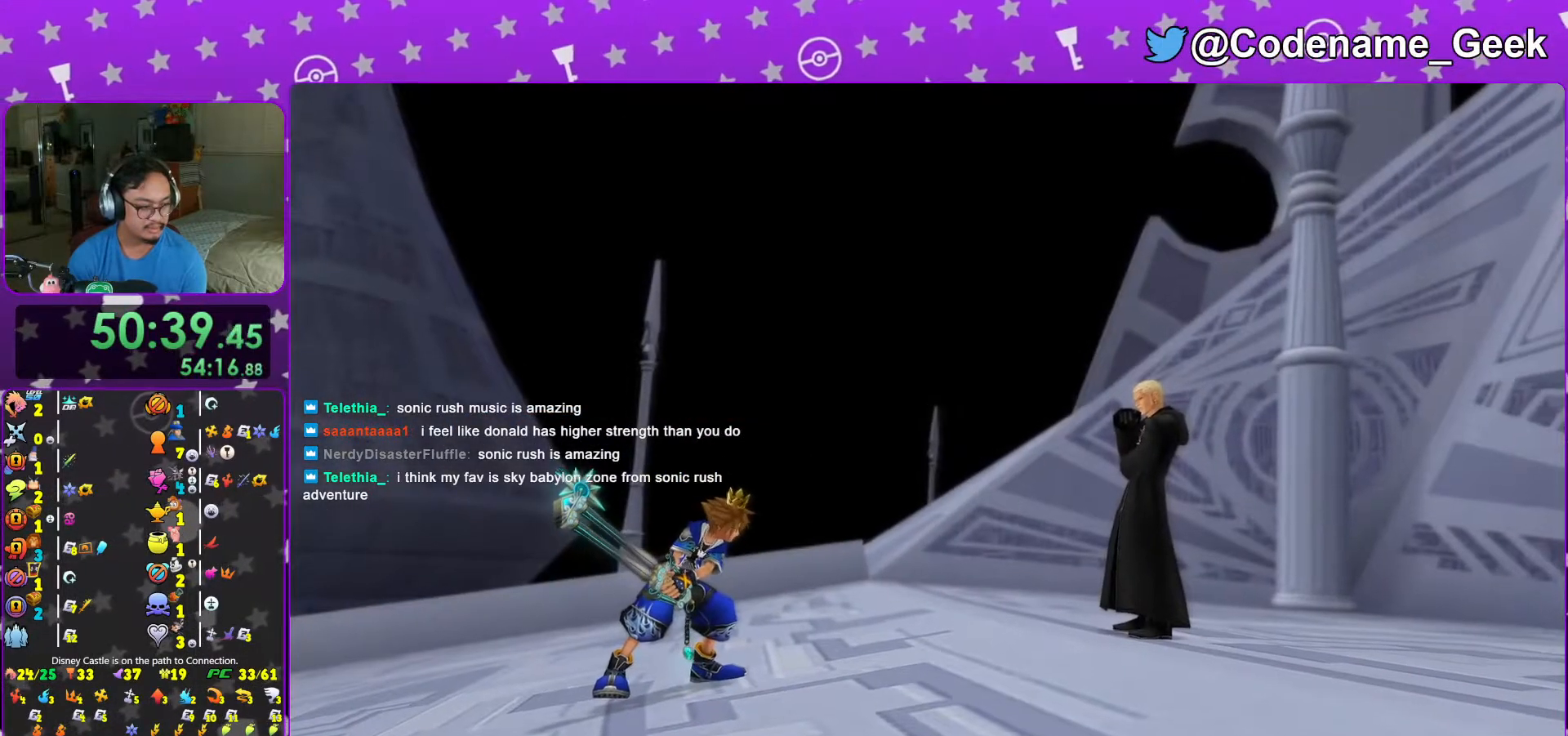
{"buttons": [], "left_stick": "down", "right_stick": "down", "events": [[33, "L1", "up"], [183, "L1", "down"], [267, "L1", "up"], [267, "left_stick", "down"]]}
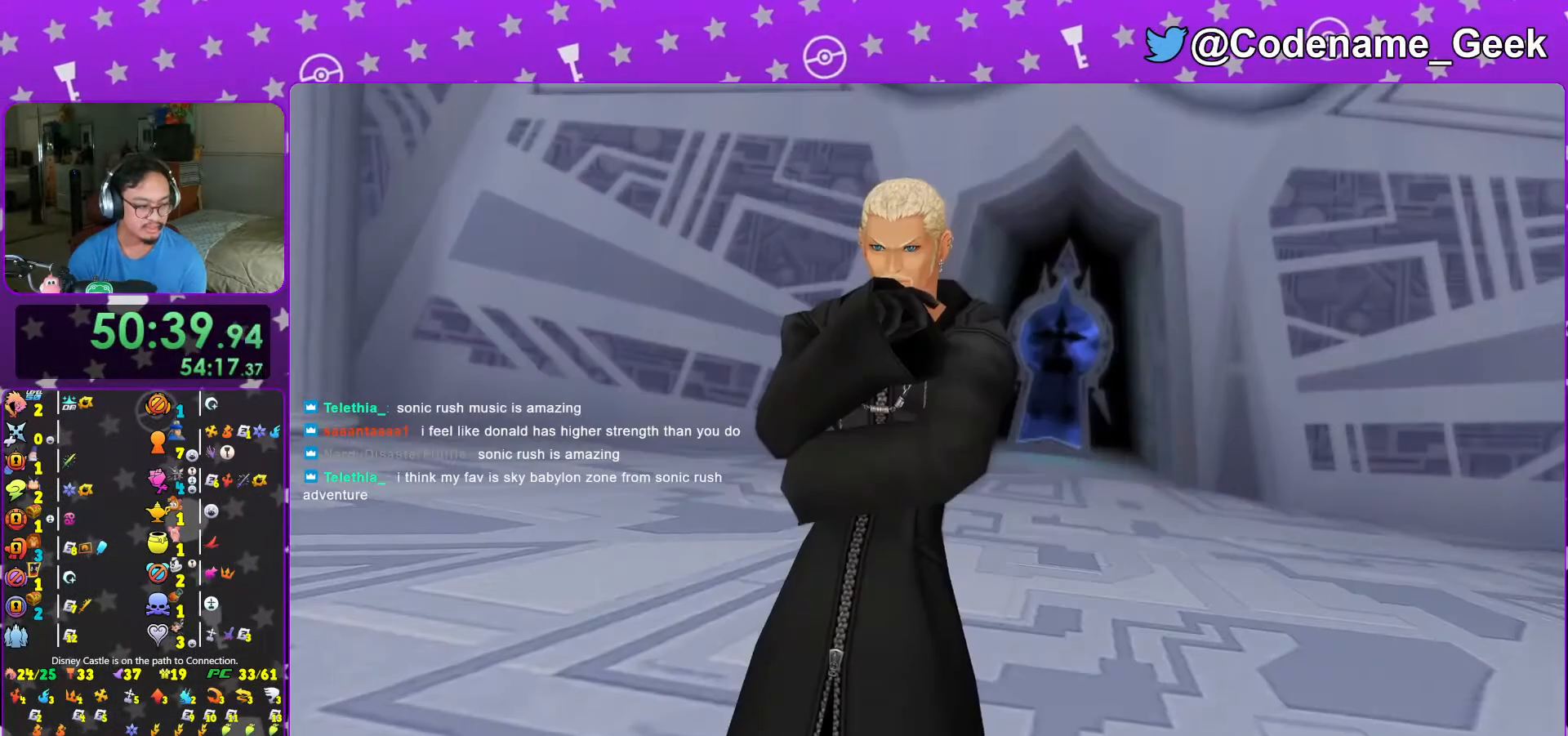
{"buttons": [], "left_stick": "down", "right_stick": "down", "events": []}
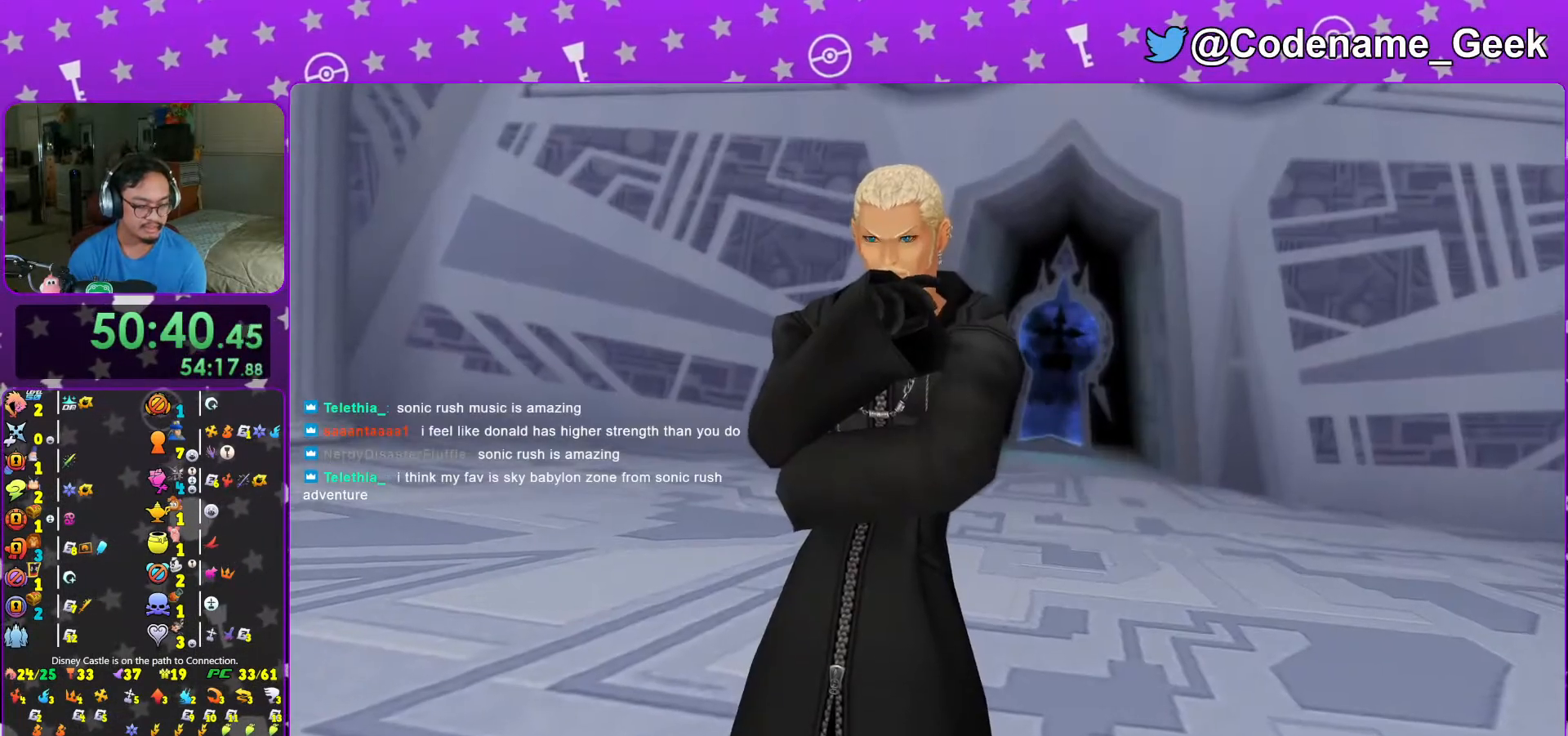
{"buttons": [], "left_stick": "down", "right_stick": "down", "events": []}
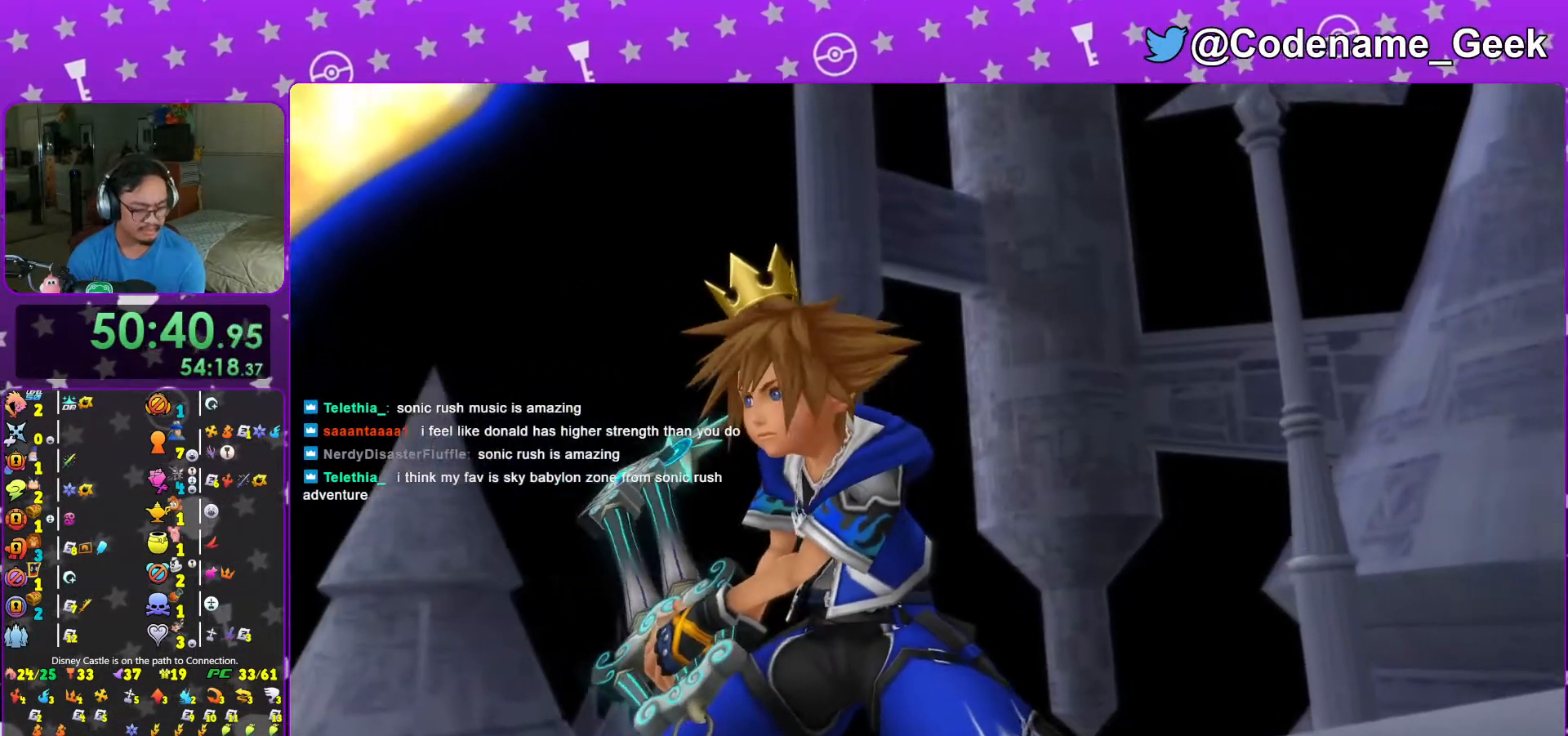
{"buttons": [], "left_stick": "down", "right_stick": "down"}
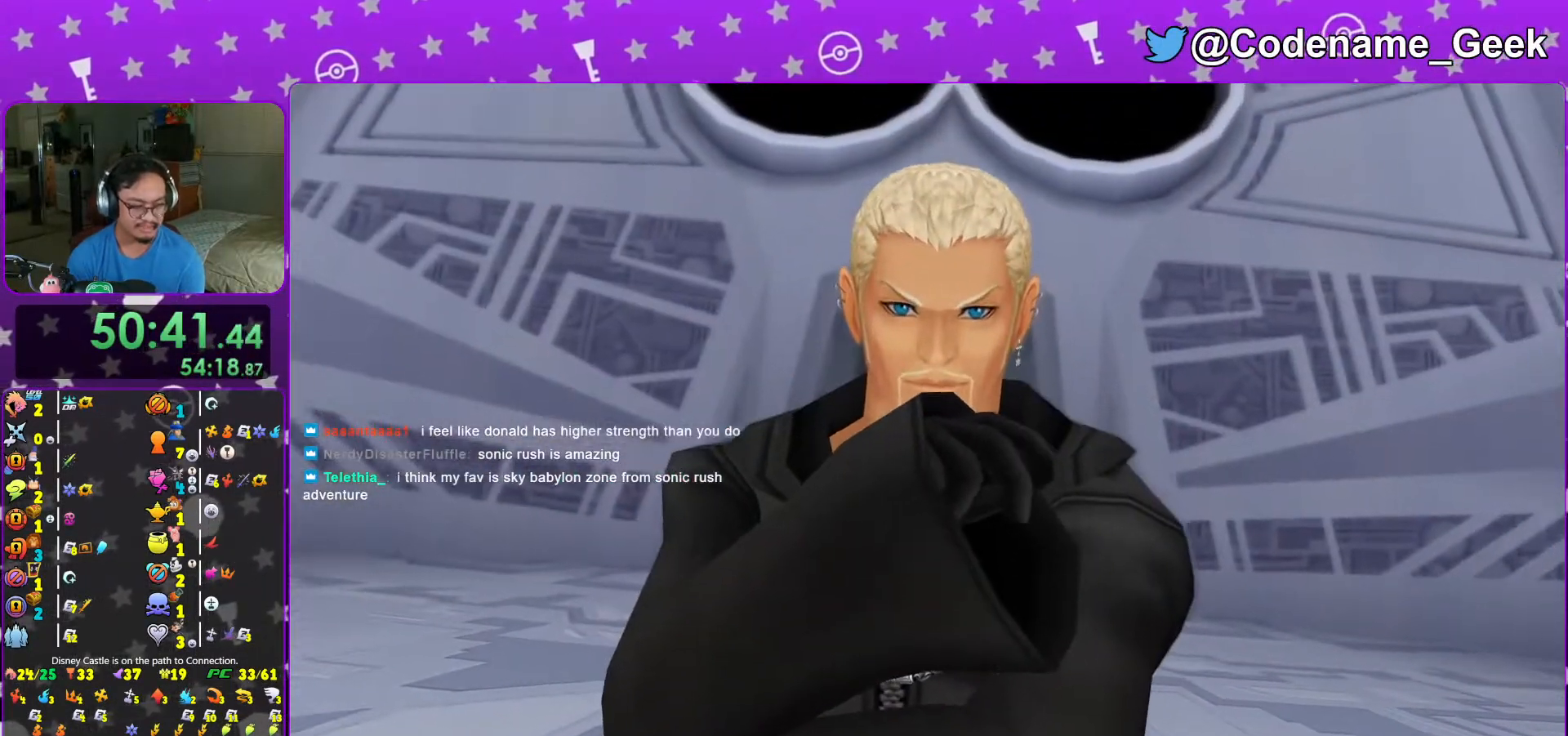
{"buttons": [], "left_stick": "down", "right_stick": "down"}
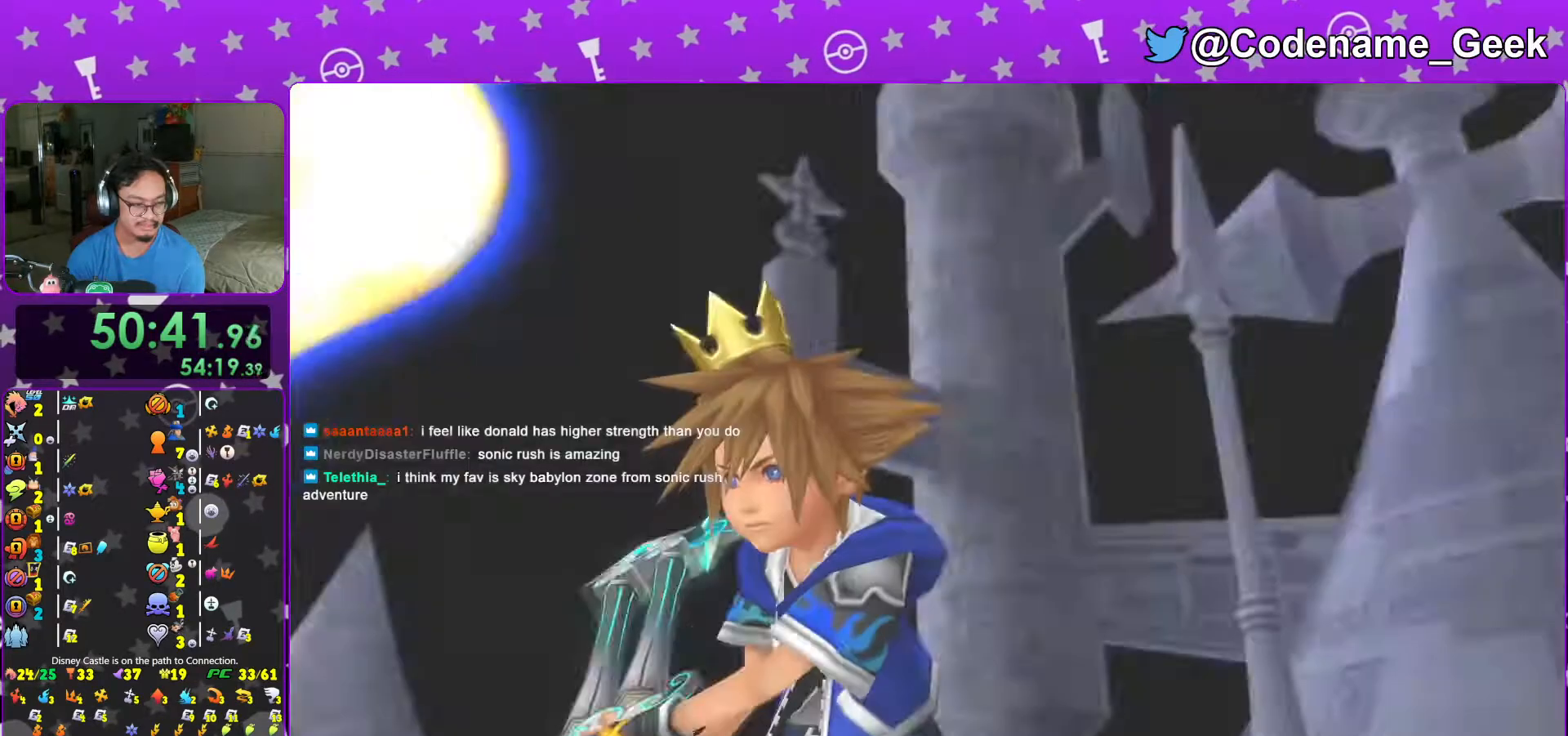
{"buttons": [], "left_stick": "down", "right_stick": "down", "events": []}
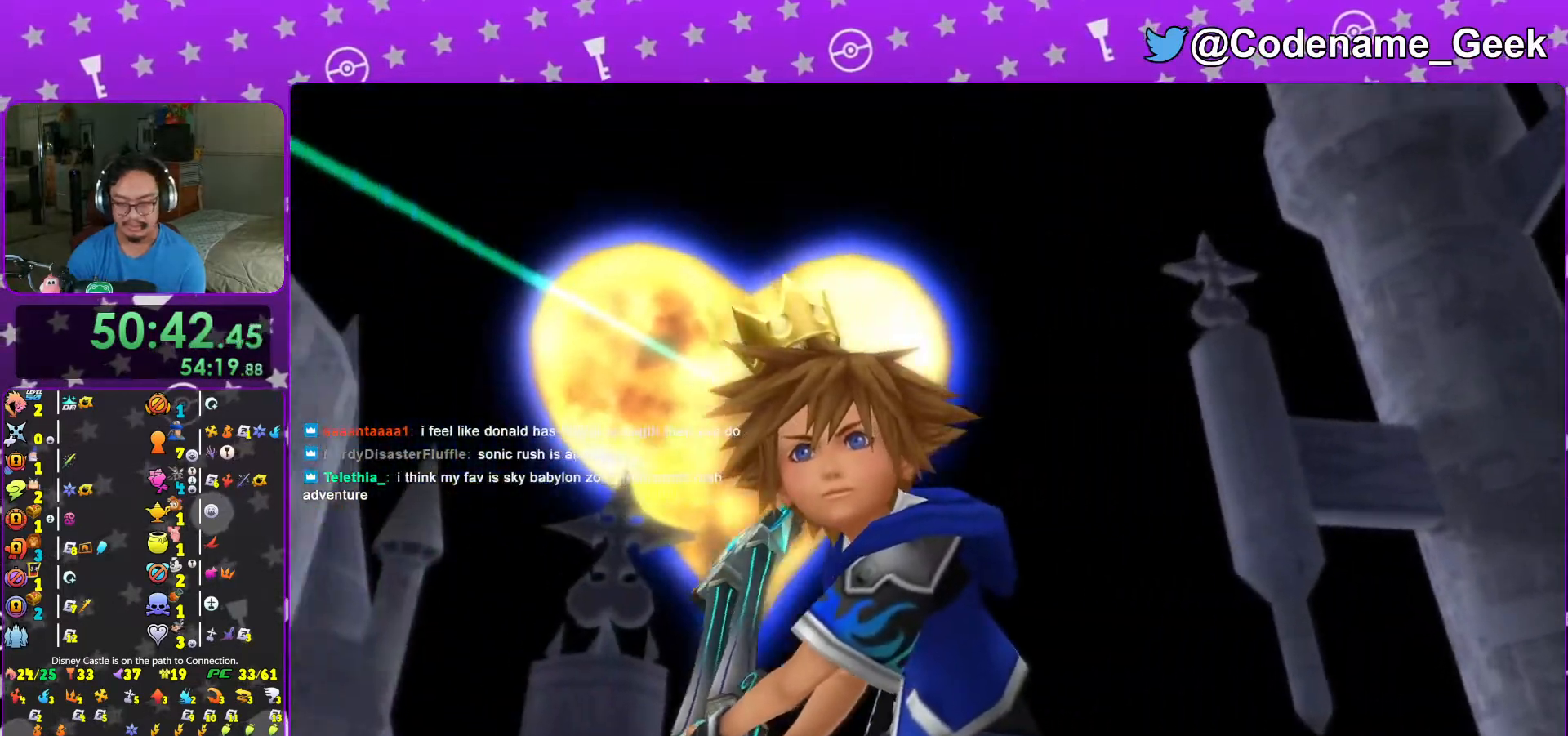
{"buttons": [], "left_stick": "down", "right_stick": "down", "events": []}
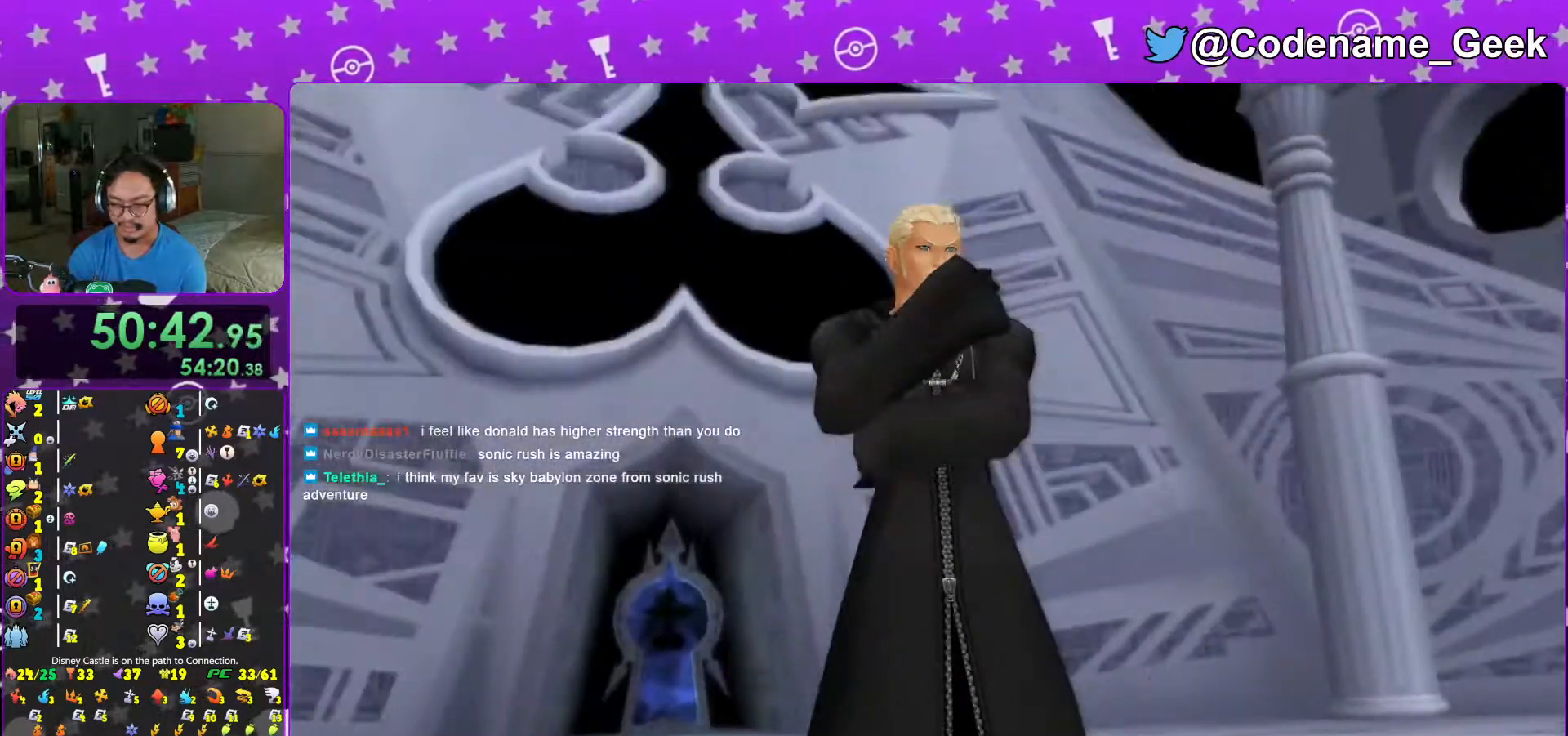
{"buttons": ["B"], "left_stick": "down", "right_stick": "down"}
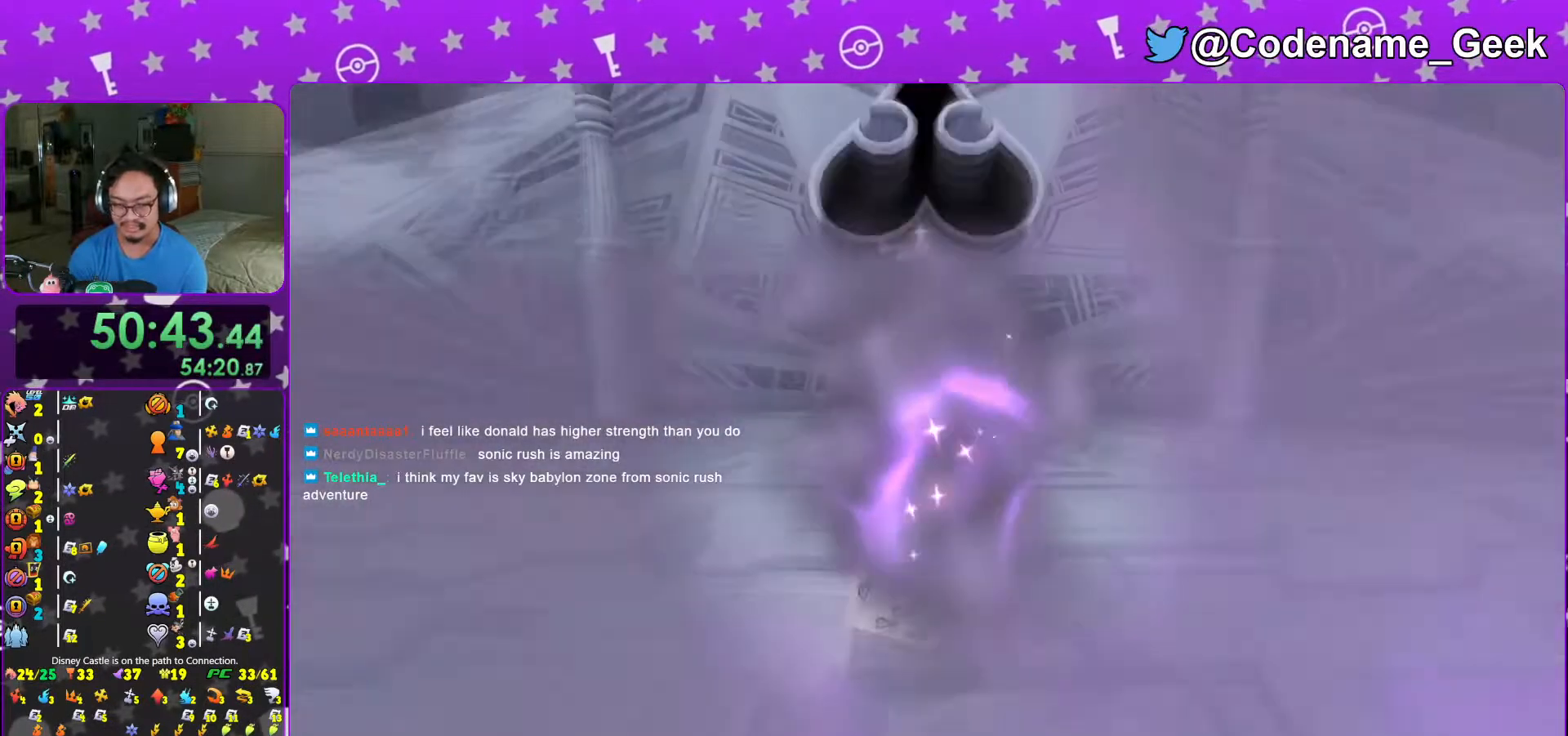
{"buttons": [], "left_stick": "up", "right_stick": "center", "events": [[33, "B", "up"], [83, "B", "down"], [217, "B", "up"], [283, "B", "down"], [417, "B", "up"], [467, "left_stick", "up"], [467, "right_stick", "center"]]}
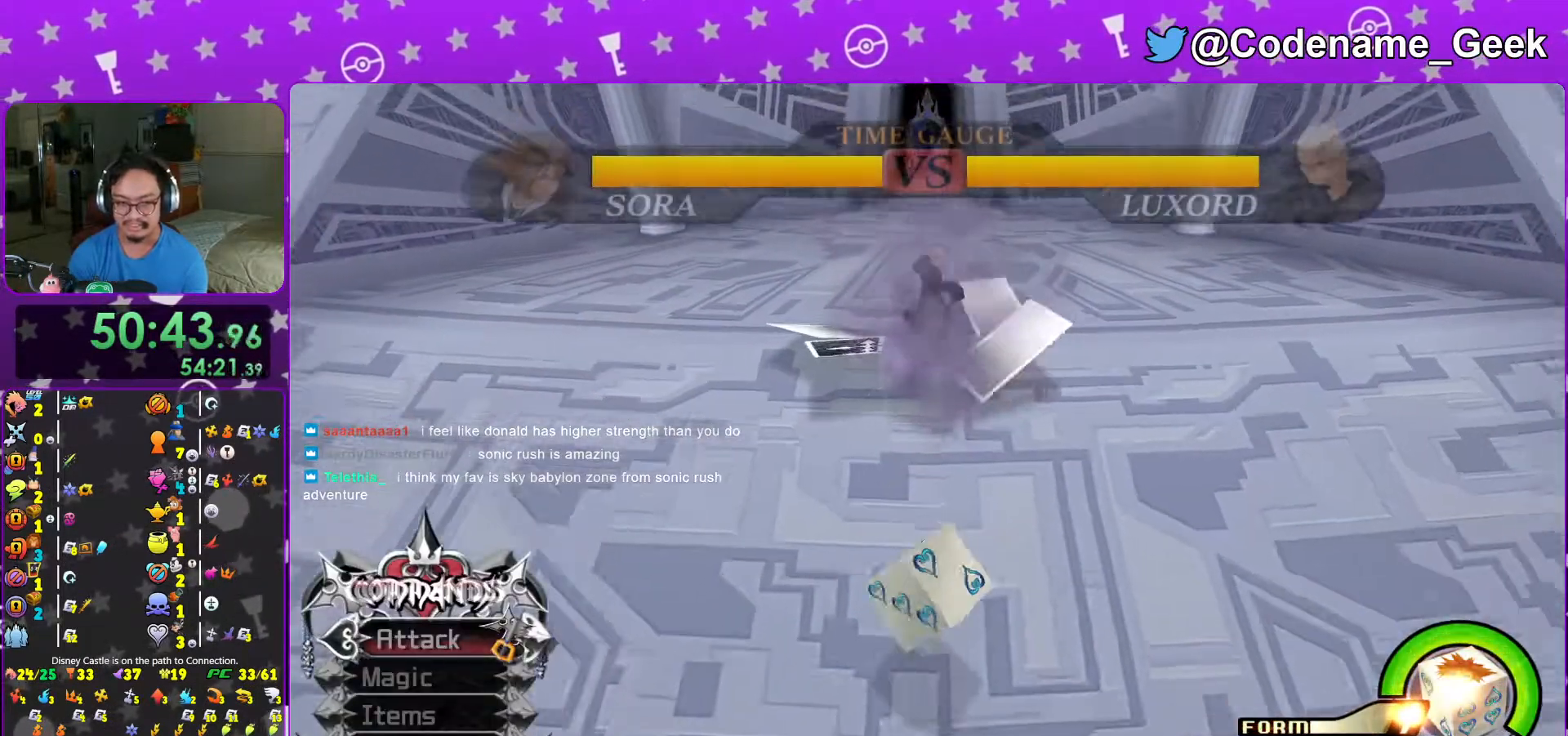
{"buttons": [], "left_stick": "up", "right_stick": "center", "events": []}
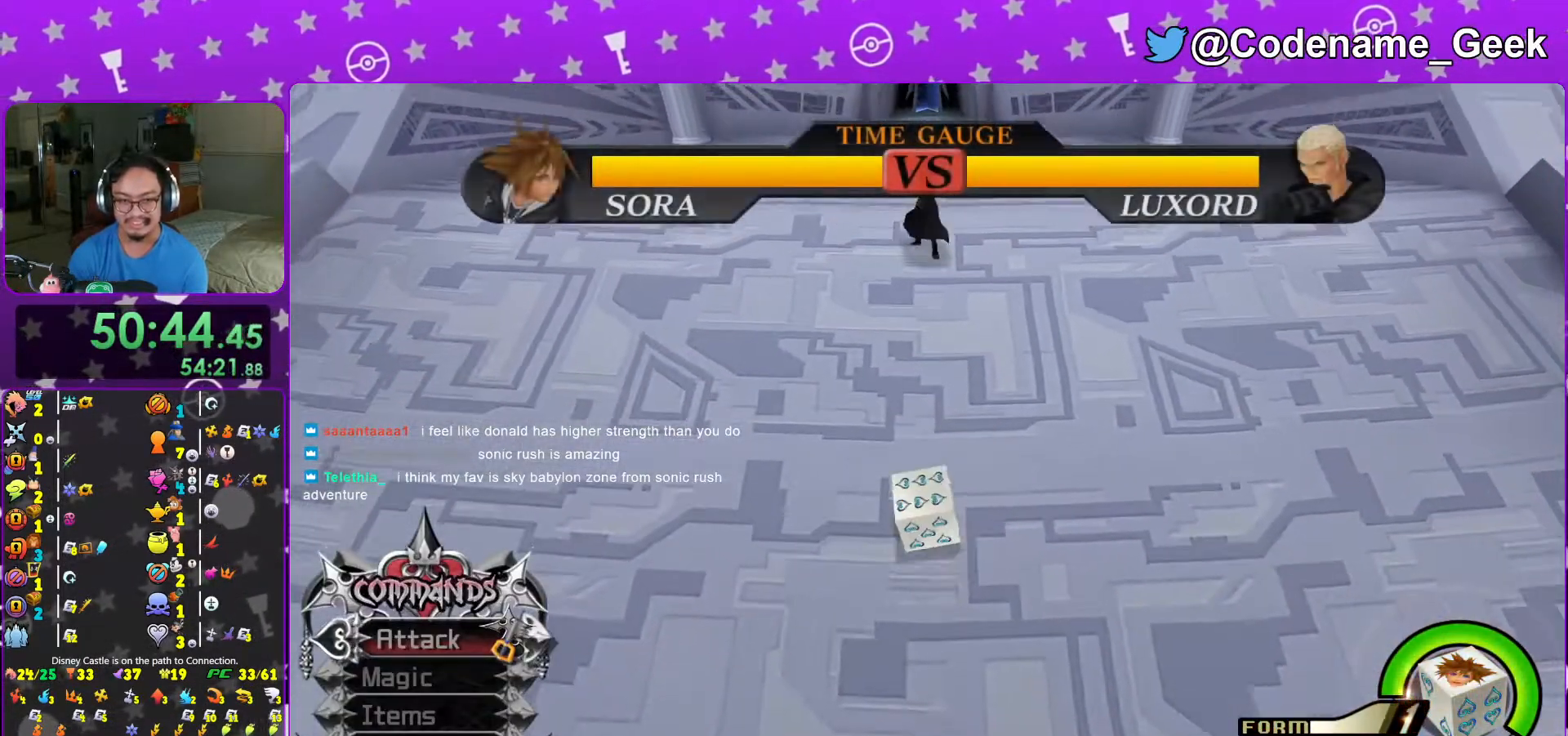
{"buttons": [], "left_stick": "up", "right_stick": "center", "events": []}
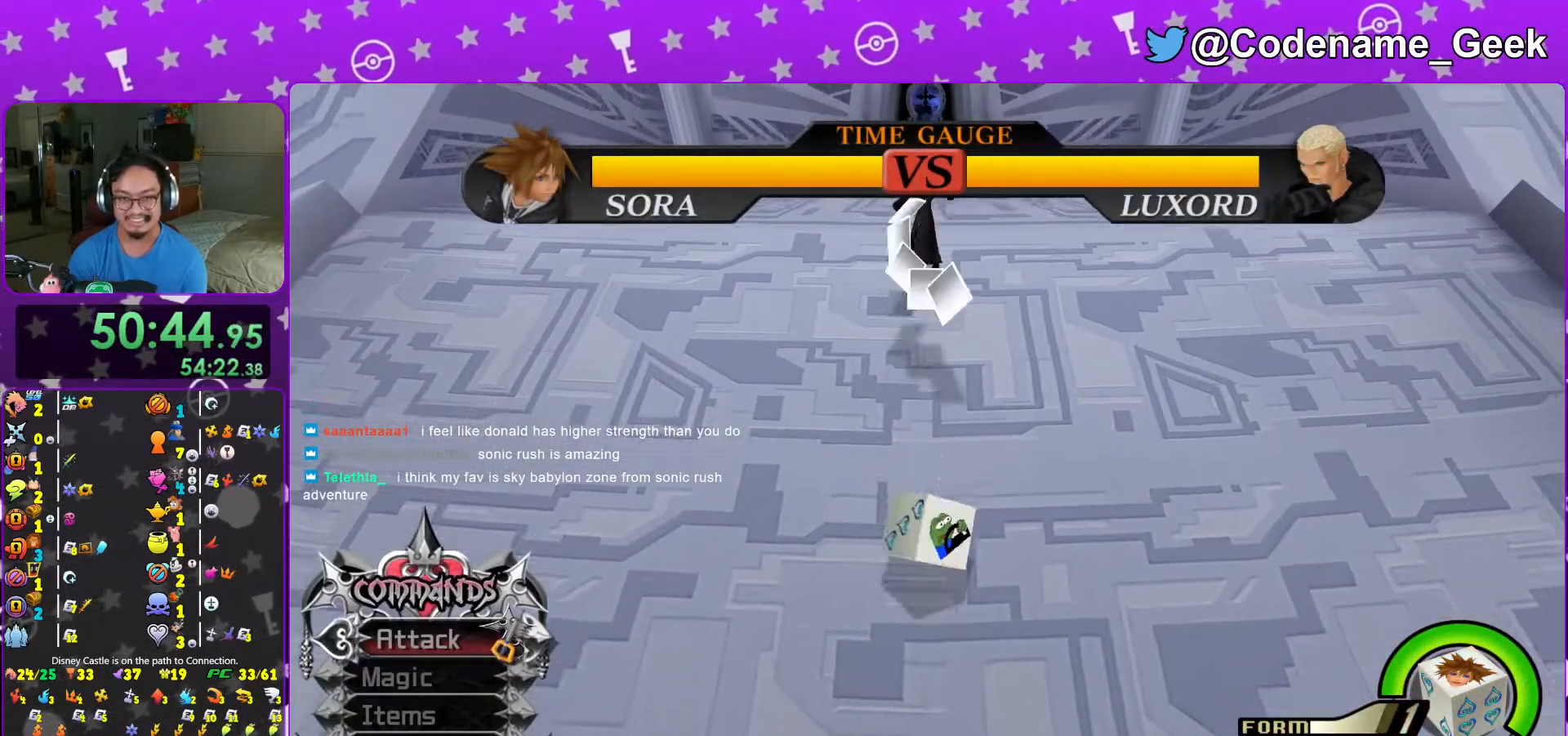
{"buttons": ["B"], "left_stick": "up", "right_stick": "center", "events": [[17, "B", "down"]]}
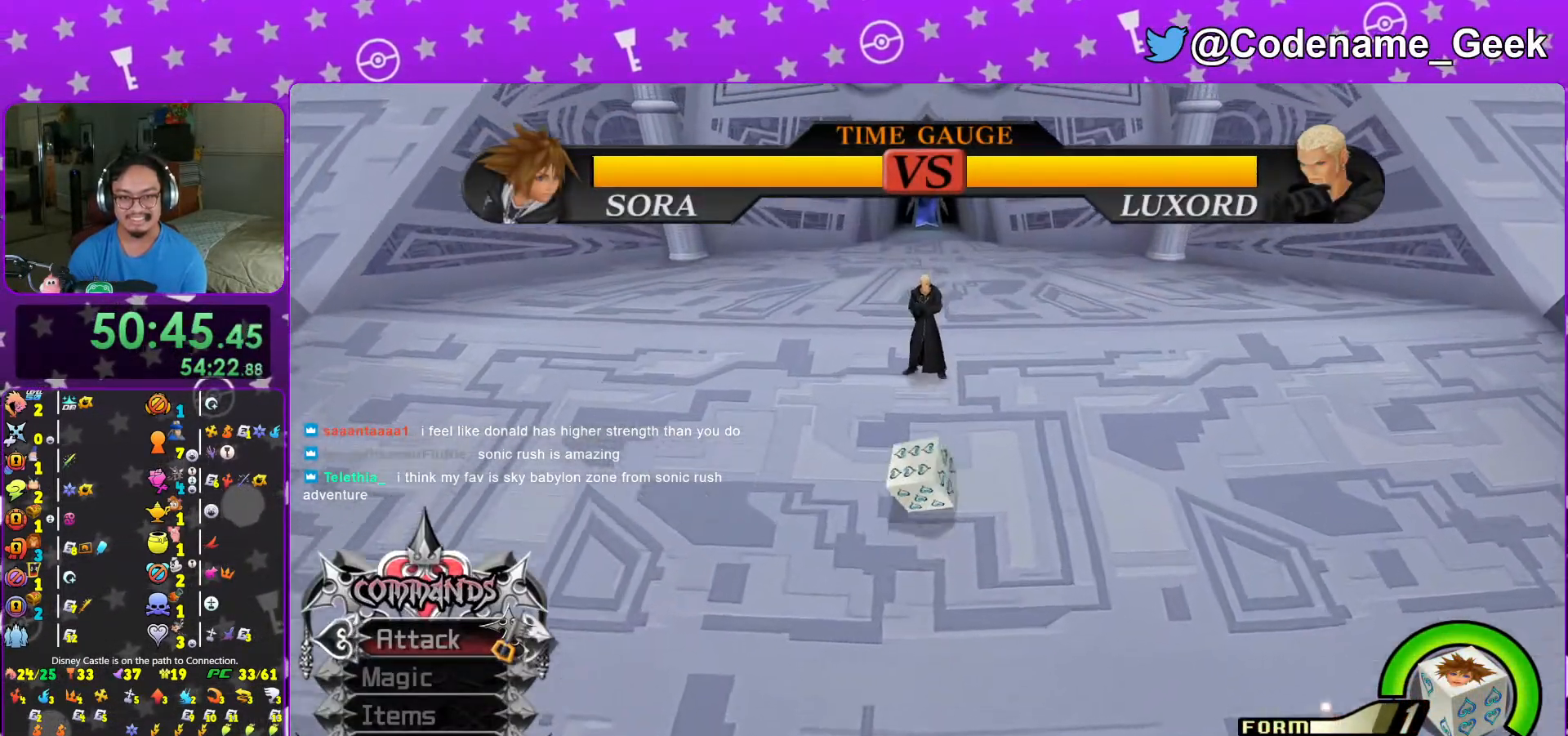
{"buttons": [], "left_stick": "center", "right_stick": "center", "events": [[33, "B", "up"], [67, "B", "down"], [317, "left_stick", "center"], [433, "B", "up"]]}
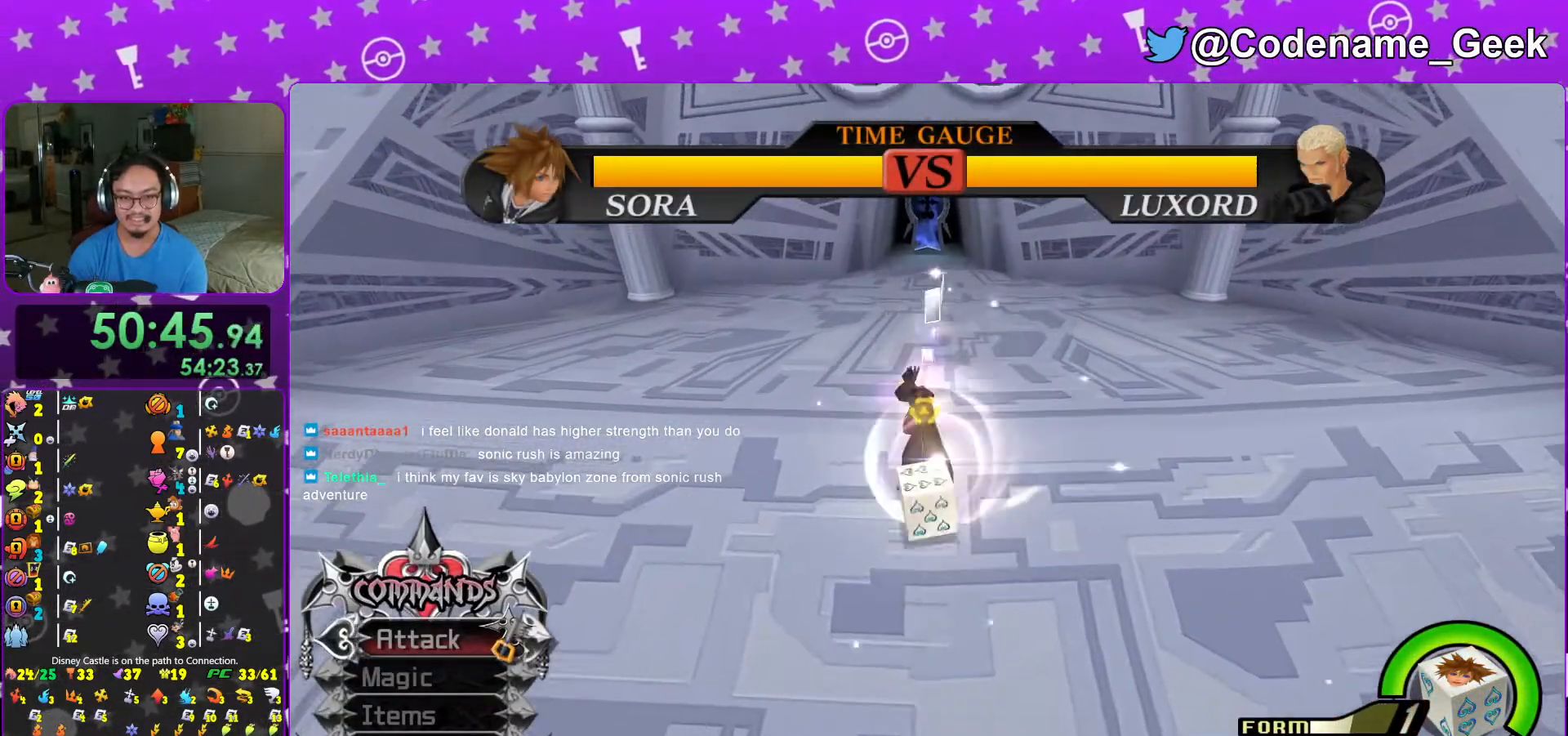
{"buttons": ["B"], "left_stick": "center", "right_stick": "center", "events": [[17, "B", "down"], [167, "B", "up"], [217, "B", "down"], [333, "B", "up"], [417, "B", "down"]]}
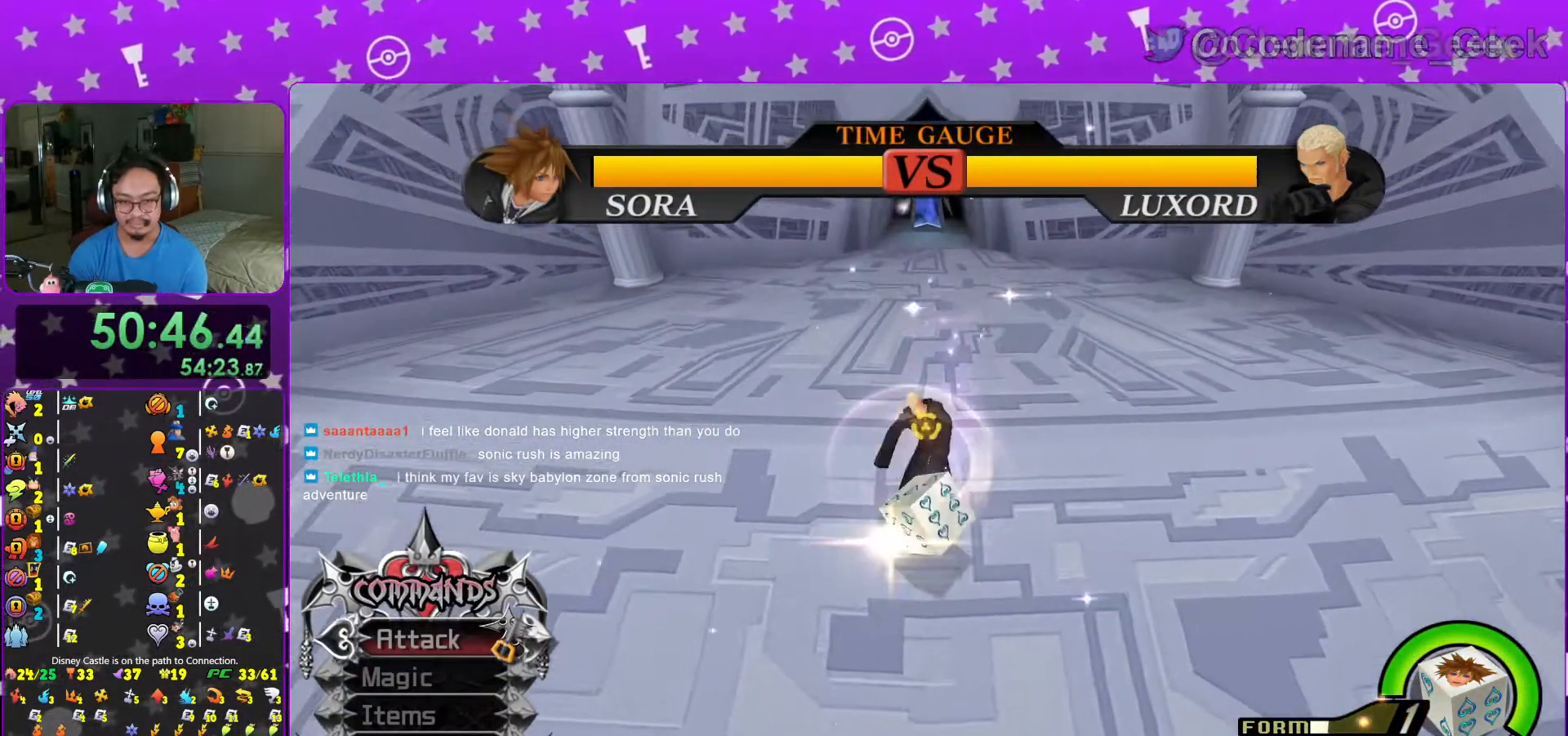
{"buttons": ["B"], "left_stick": "center", "right_stick": "center", "events": [[67, "B", "up"], [83, "B", "down"], [217, "B", "up"], [283, "B", "down"], [383, "B", "up"], [467, "B", "down"]]}
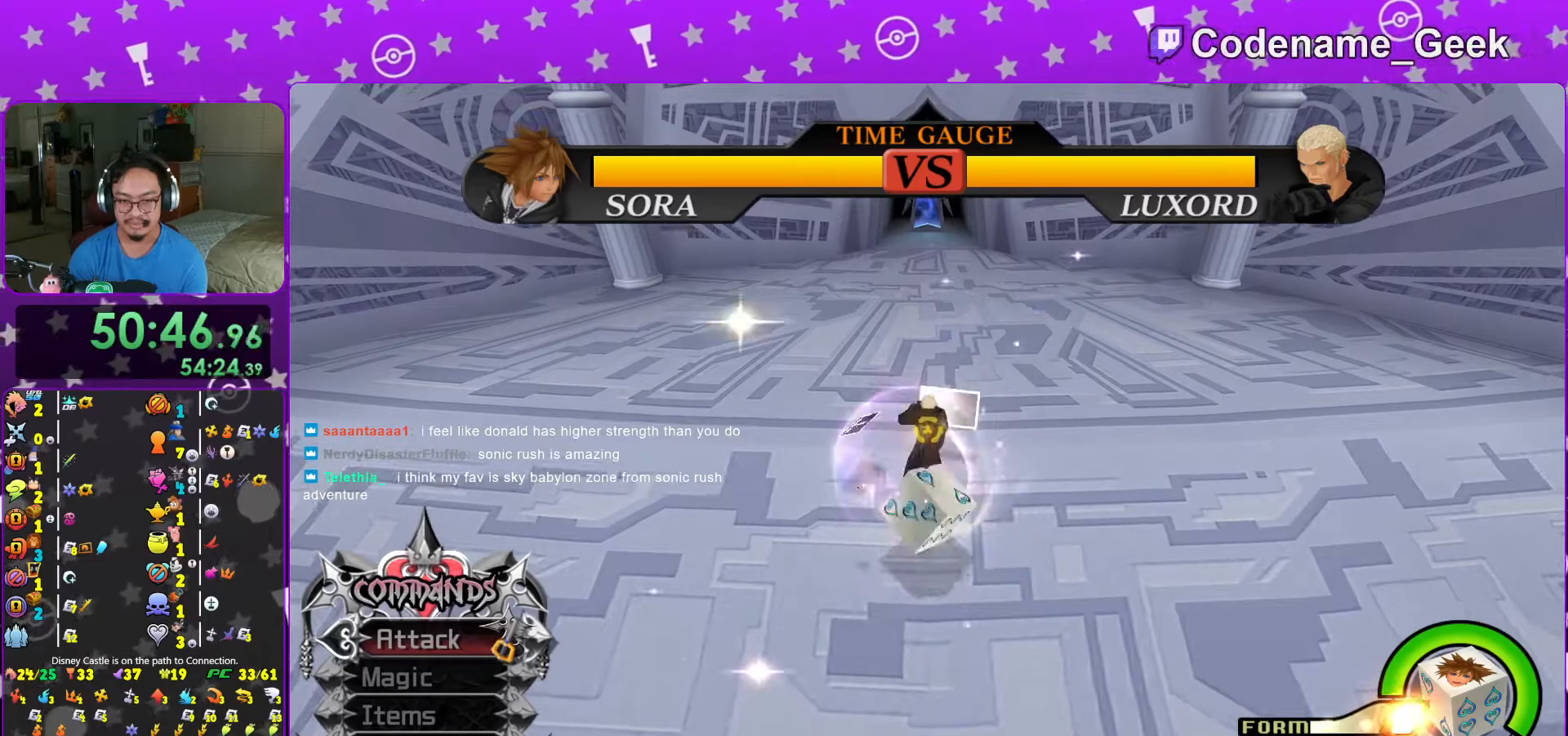
{"buttons": [], "left_stick": "center", "right_stick": "center", "events": [[83, "B", "up"], [383, "B", "down"], [483, "B", "up"]]}
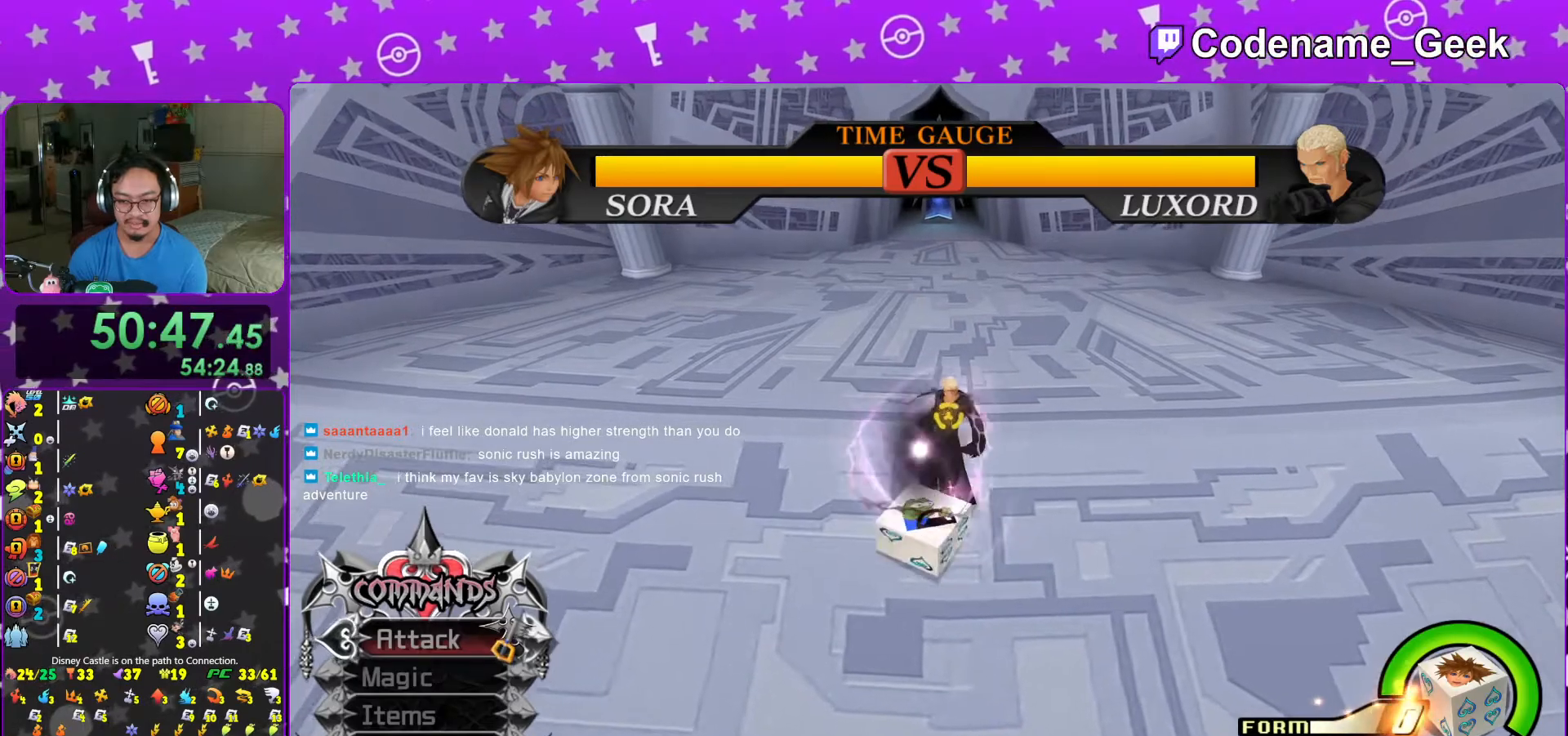
{"buttons": [], "left_stick": "right", "right_stick": "center", "events": [[67, "B", "down"], [183, "B", "up"], [367, "left_stick", "right"]]}
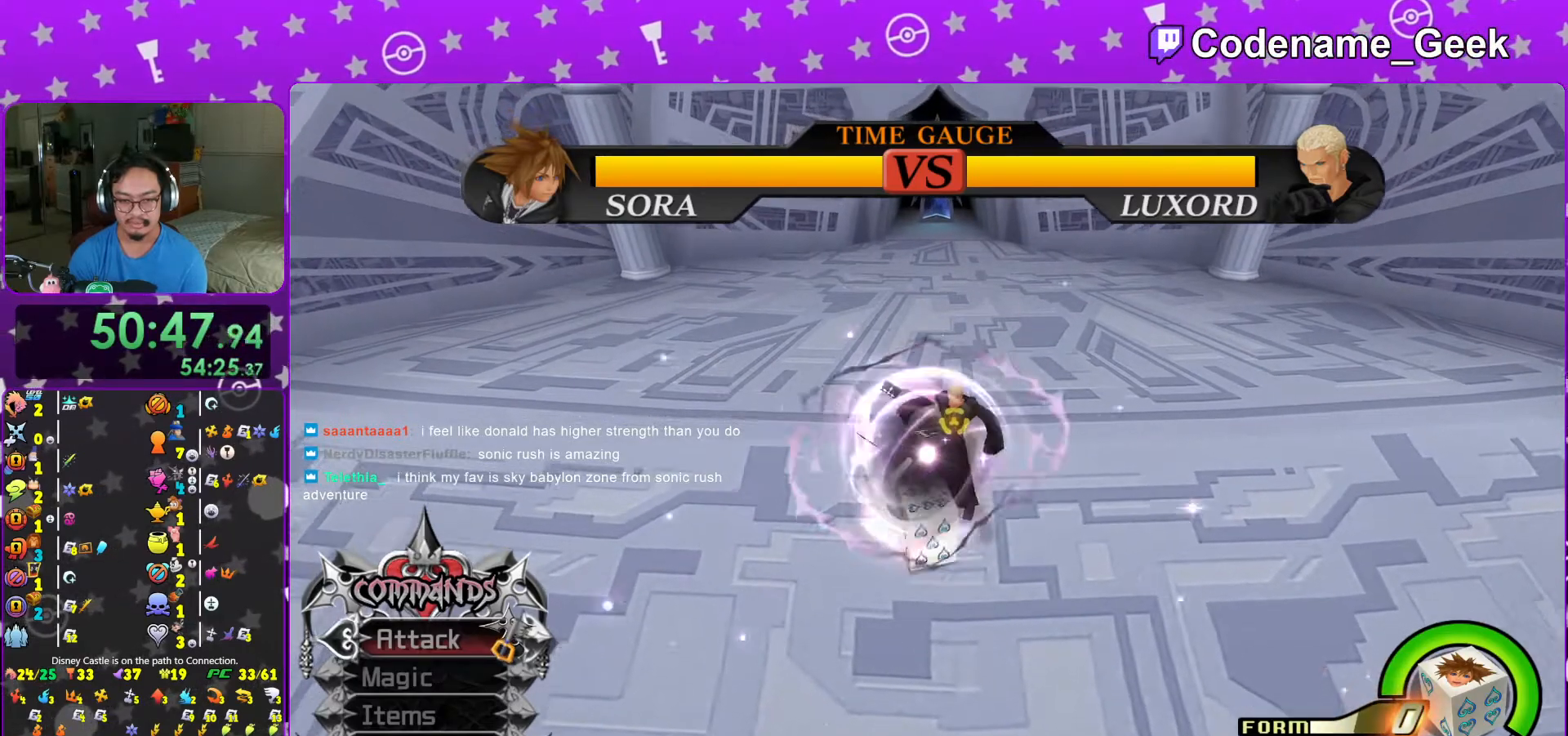
{"buttons": [], "left_stick": "right", "right_stick": "center", "events": [[133, "B", "down"], [233, "B", "up"], [317, "B", "down"], [467, "B", "up"]]}
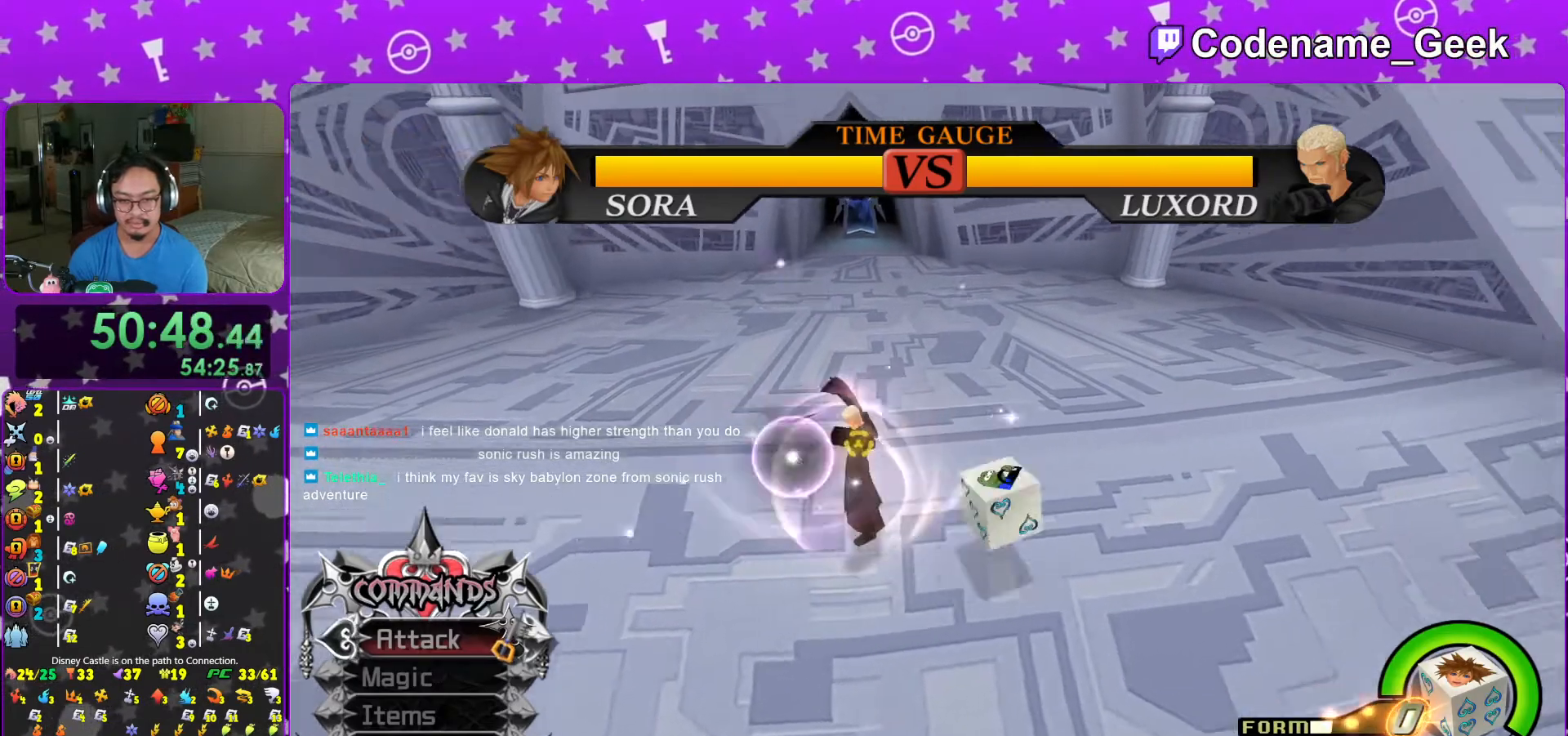
{"buttons": ["B"], "left_stick": "left", "right_stick": "center", "events": [[67, "left_stick", "left"], [217, "B", "down"], [367, "B", "up"], [417, "B", "down"]]}